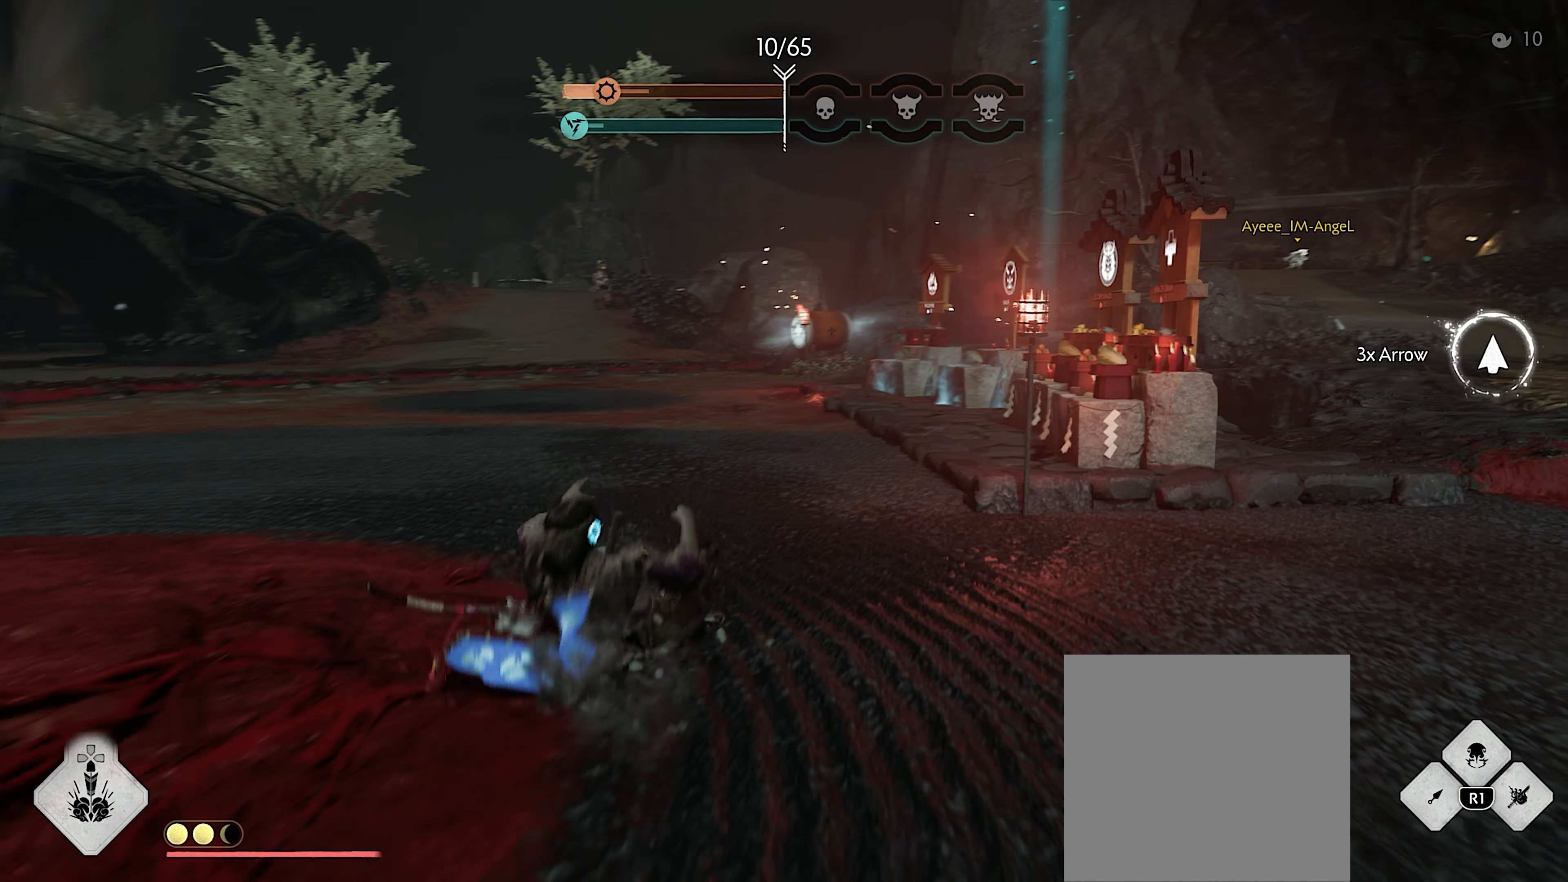
Gameplay with a controller (PlayStation layout); each line is a JSON object with the inputs held at the frame after it. "events" lists button and stick changes between this image and that frame as [ms after this image, input, new state], when the widget could be followed in between. Not read: TOUCHPAD other_buttons.
{"buttons": [], "left_stick": "up", "right_stick": "center", "events": [[17, "right_stick", "center"], [217, "L3", "down"], [333, "L3", "up"], [400, "CIRCLE", "down"], [450, "CIRCLE", "up"]]}
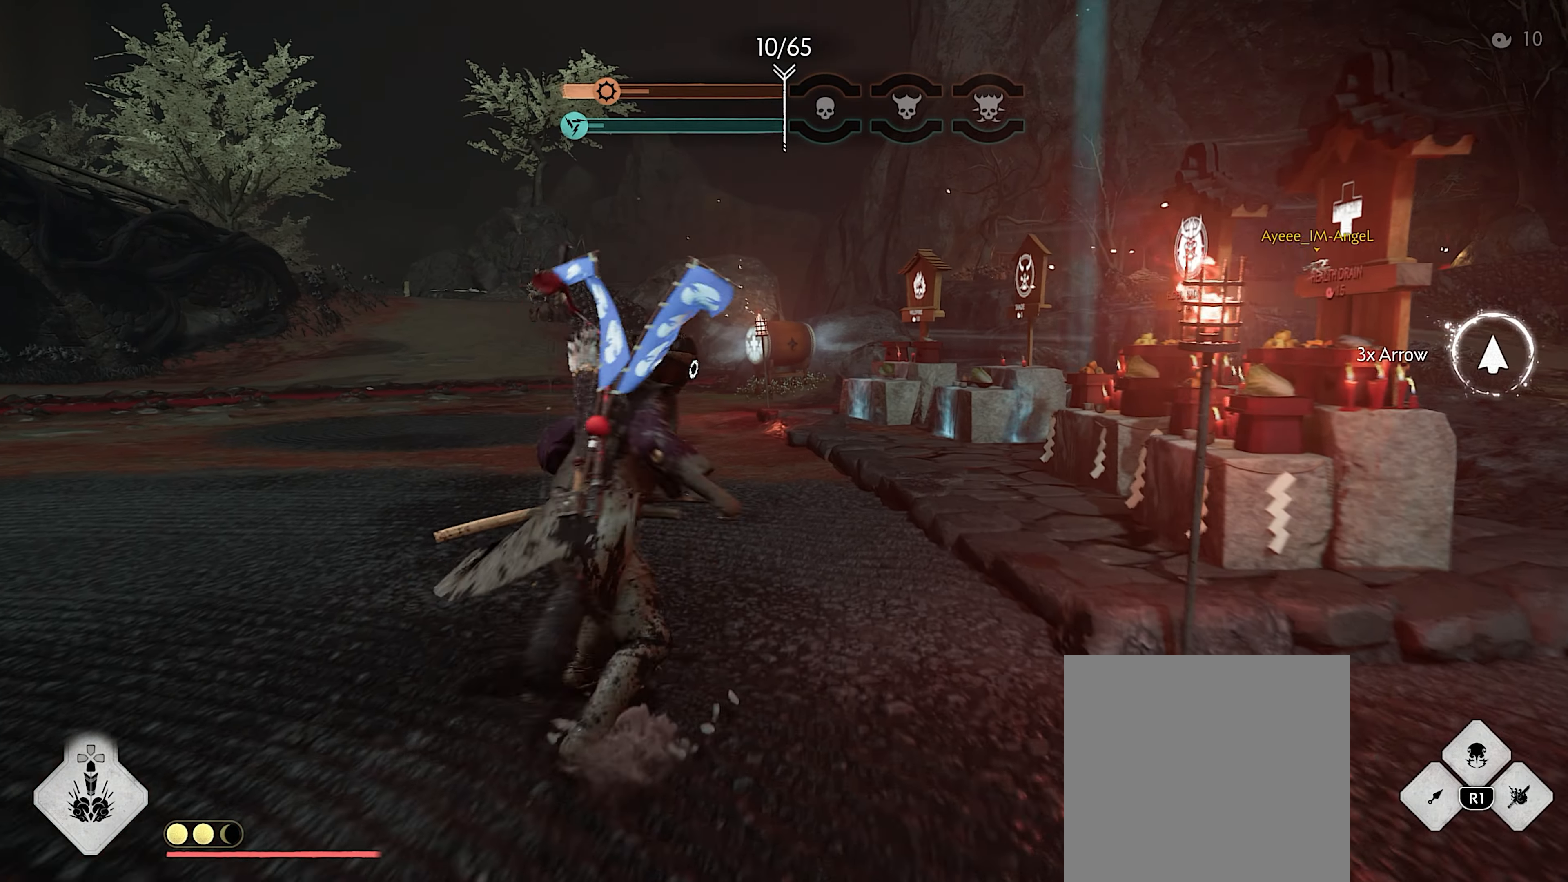
{"buttons": [], "left_stick": "up", "right_stick": "down", "events": [[133, "CIRCLE", "down"], [217, "CIRCLE", "up"], [483, "right_stick", "down"]]}
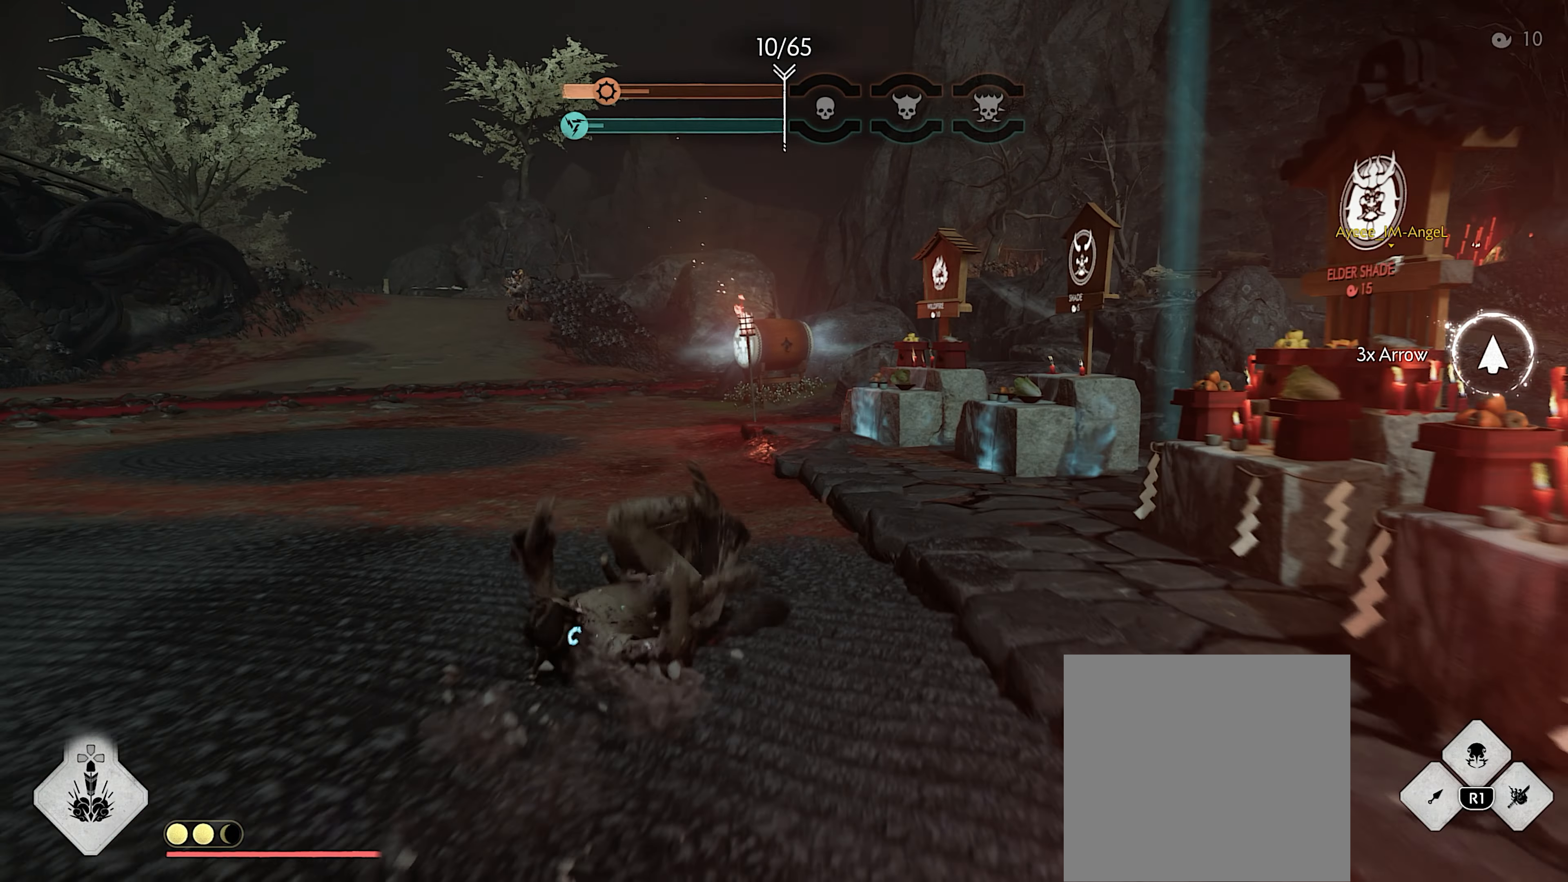
{"buttons": [], "left_stick": "up", "right_stick": "center", "events": [[200, "right_stick", "center"], [250, "L3", "down"], [367, "L3", "up"]]}
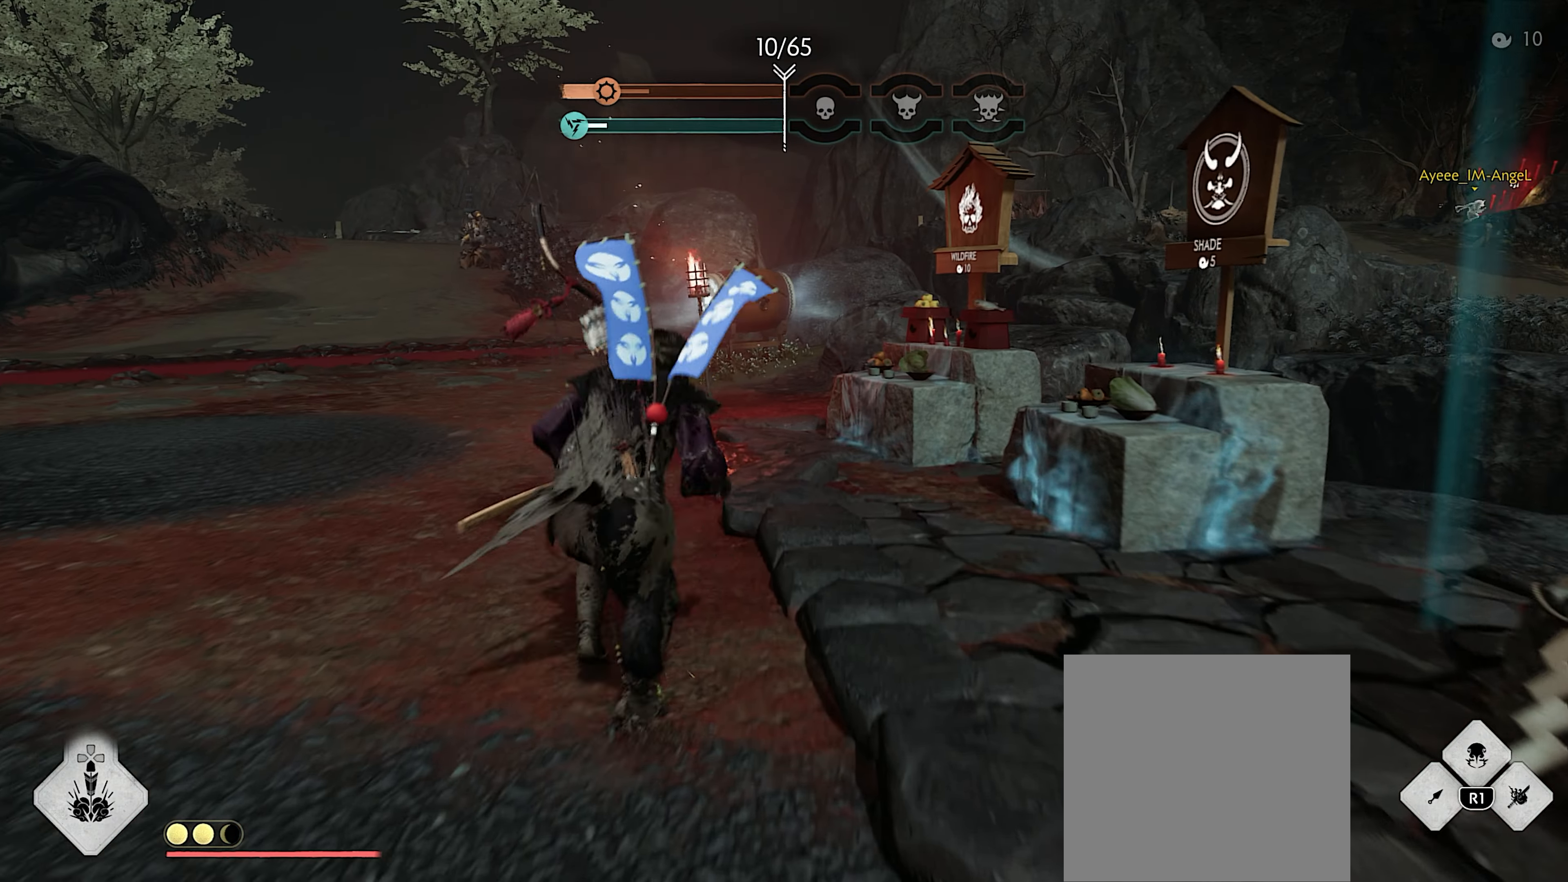
{"buttons": [], "left_stick": "up", "right_stick": "center", "events": []}
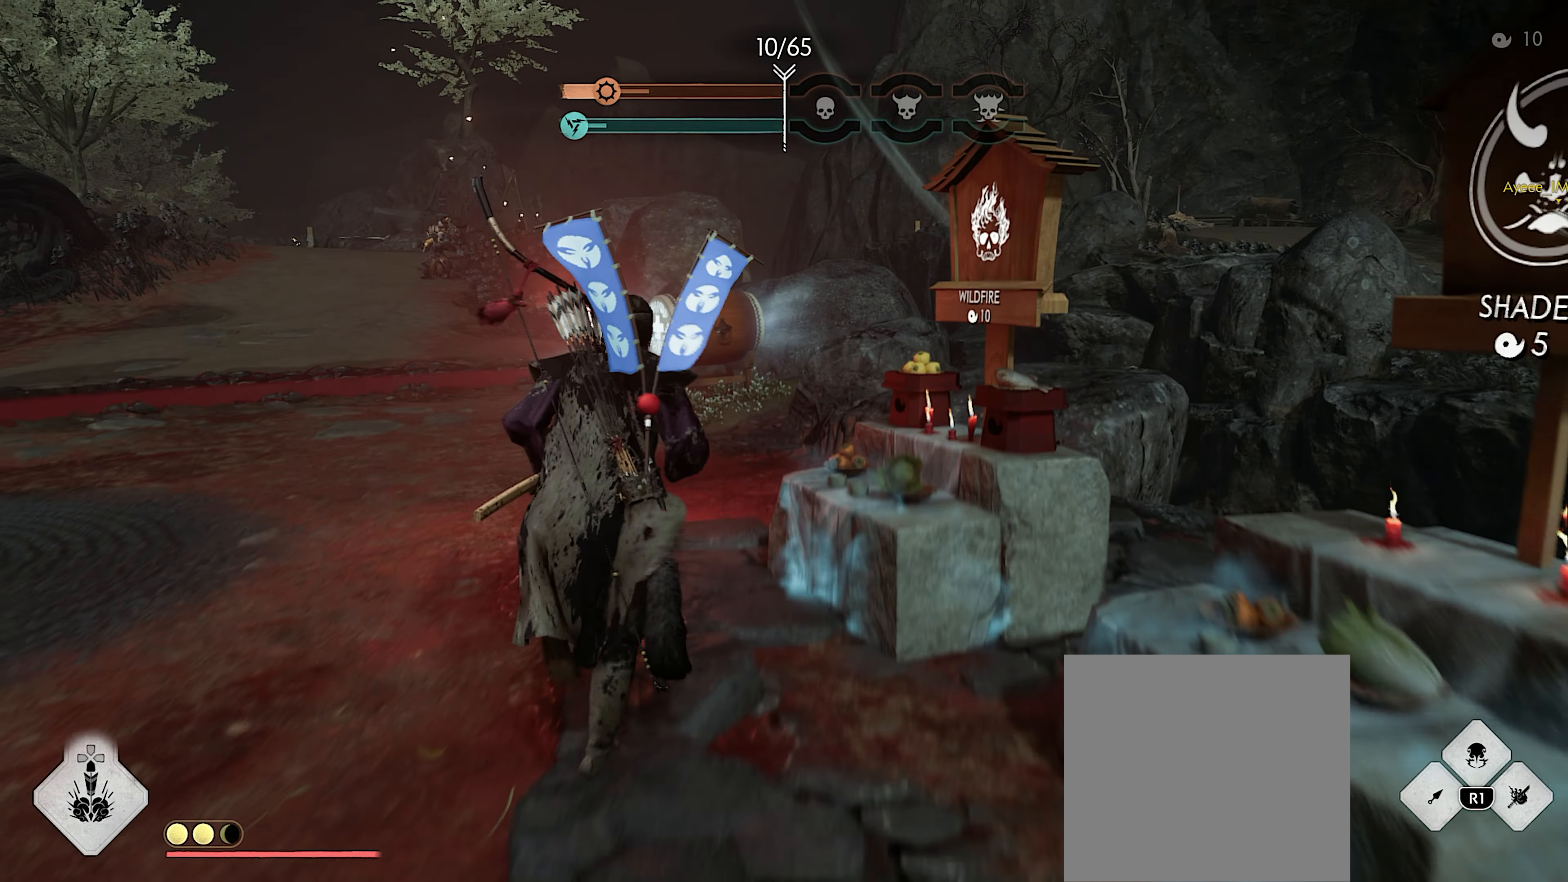
{"buttons": ["R2"], "left_stick": "center", "right_stick": "left", "events": [[67, "right_stick", "left"], [117, "R2", "down"], [350, "left_stick", "center"]]}
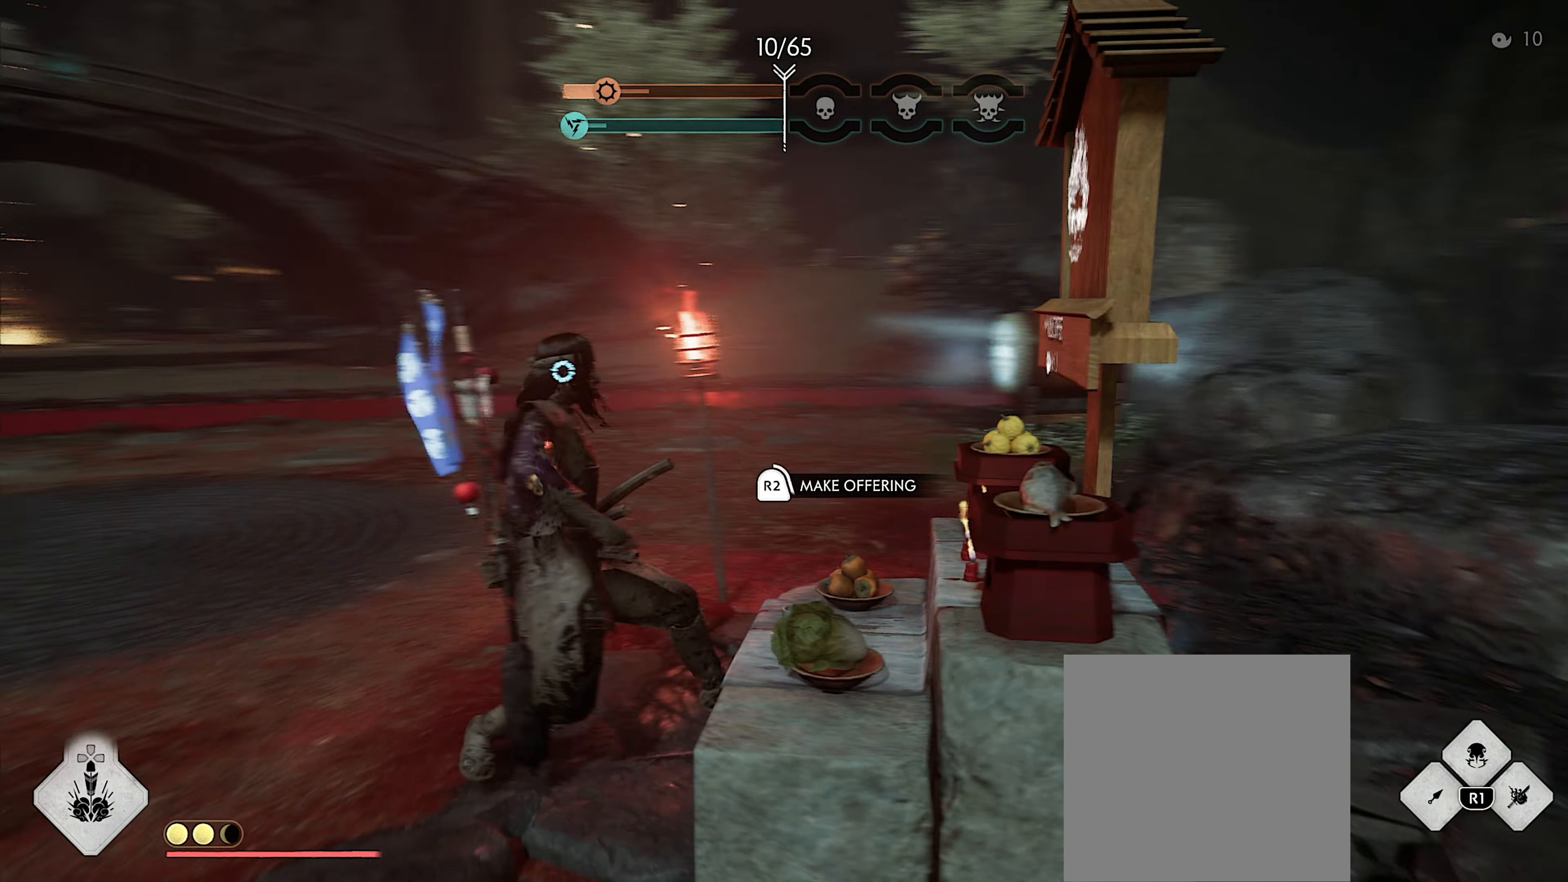
{"buttons": ["R2"], "left_stick": "up", "right_stick": "left", "events": [[33, "right_stick", "center"], [83, "left_stick", "up-left"], [250, "left_stick", "up"], [267, "right_stick", "left"]]}
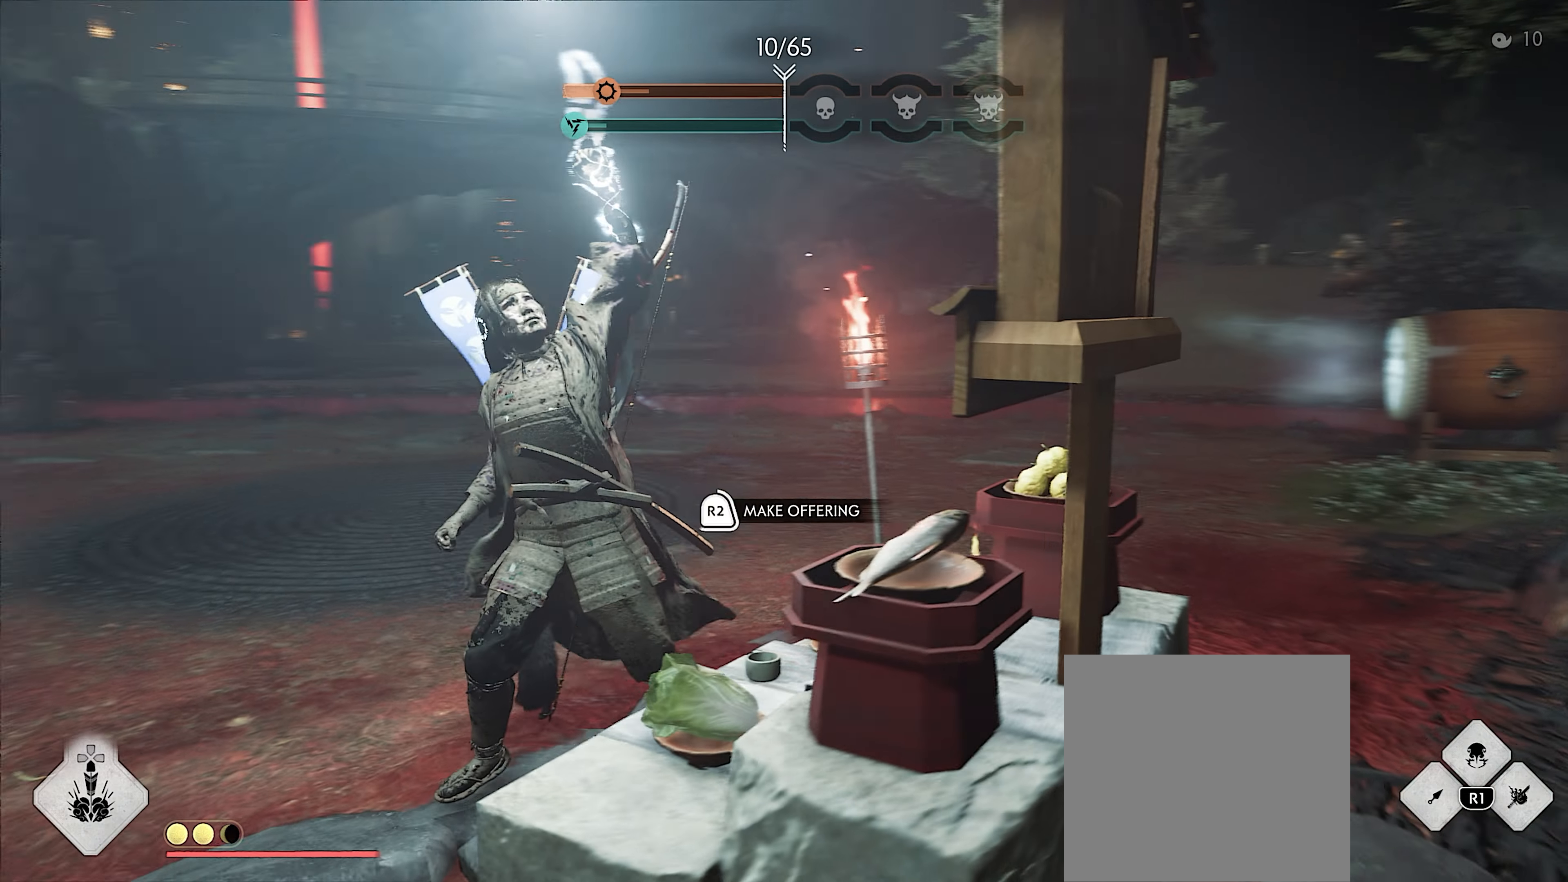
{"buttons": ["R2"], "left_stick": "up", "right_stick": "center", "events": [[17, "right_stick", "center"]]}
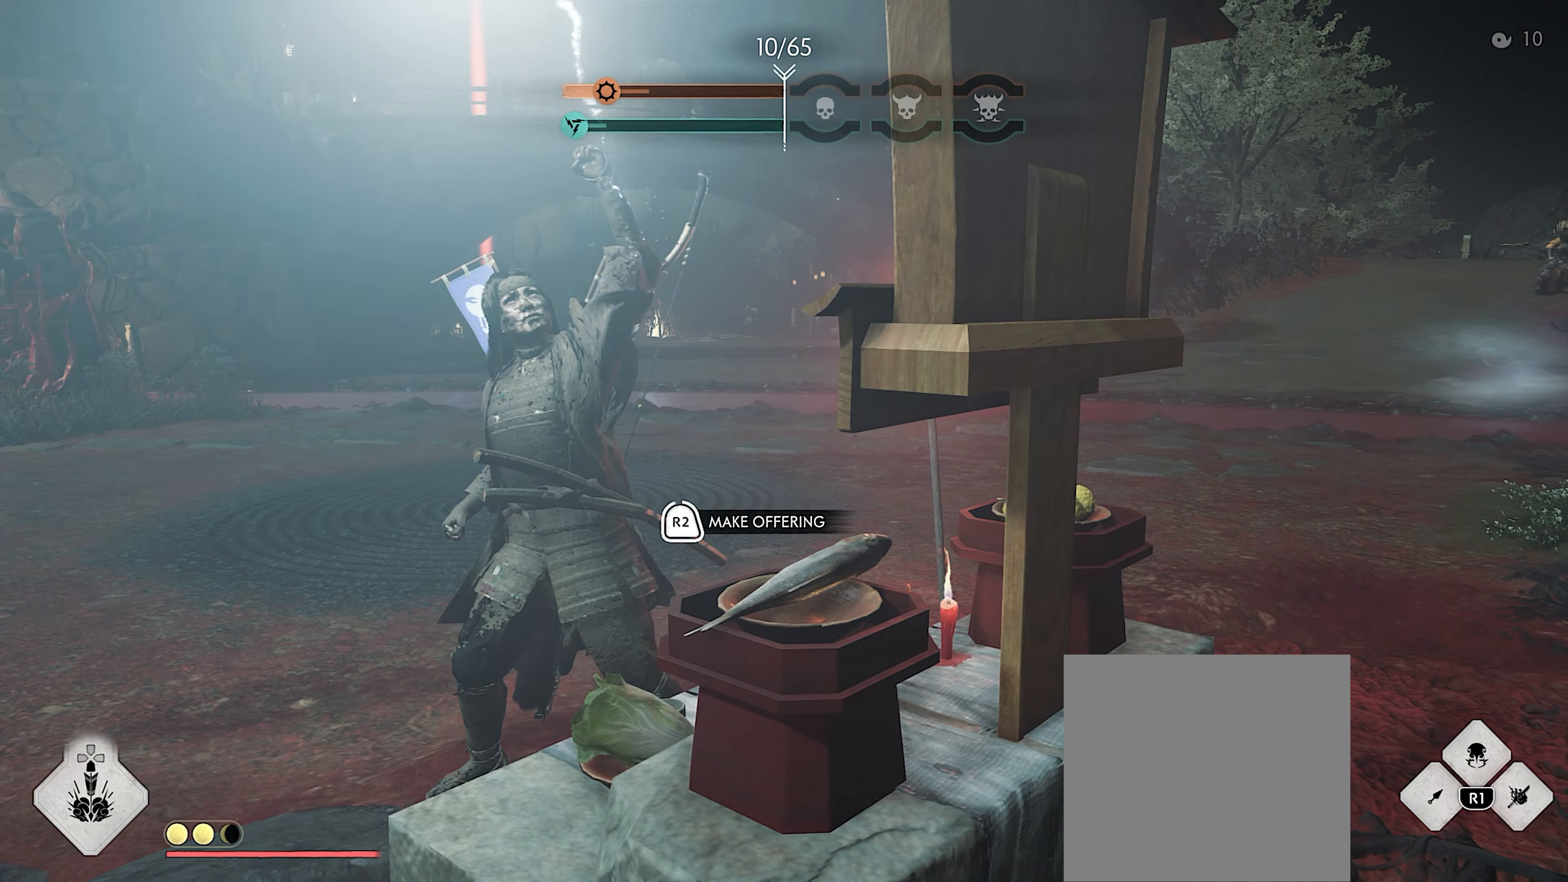
{"buttons": [], "left_stick": "up", "right_stick": "center", "events": [[200, "CROSS", "down"], [267, "CROSS", "up"], [317, "CROSS", "down"], [417, "CROSS", "up"], [483, "R2", "up"]]}
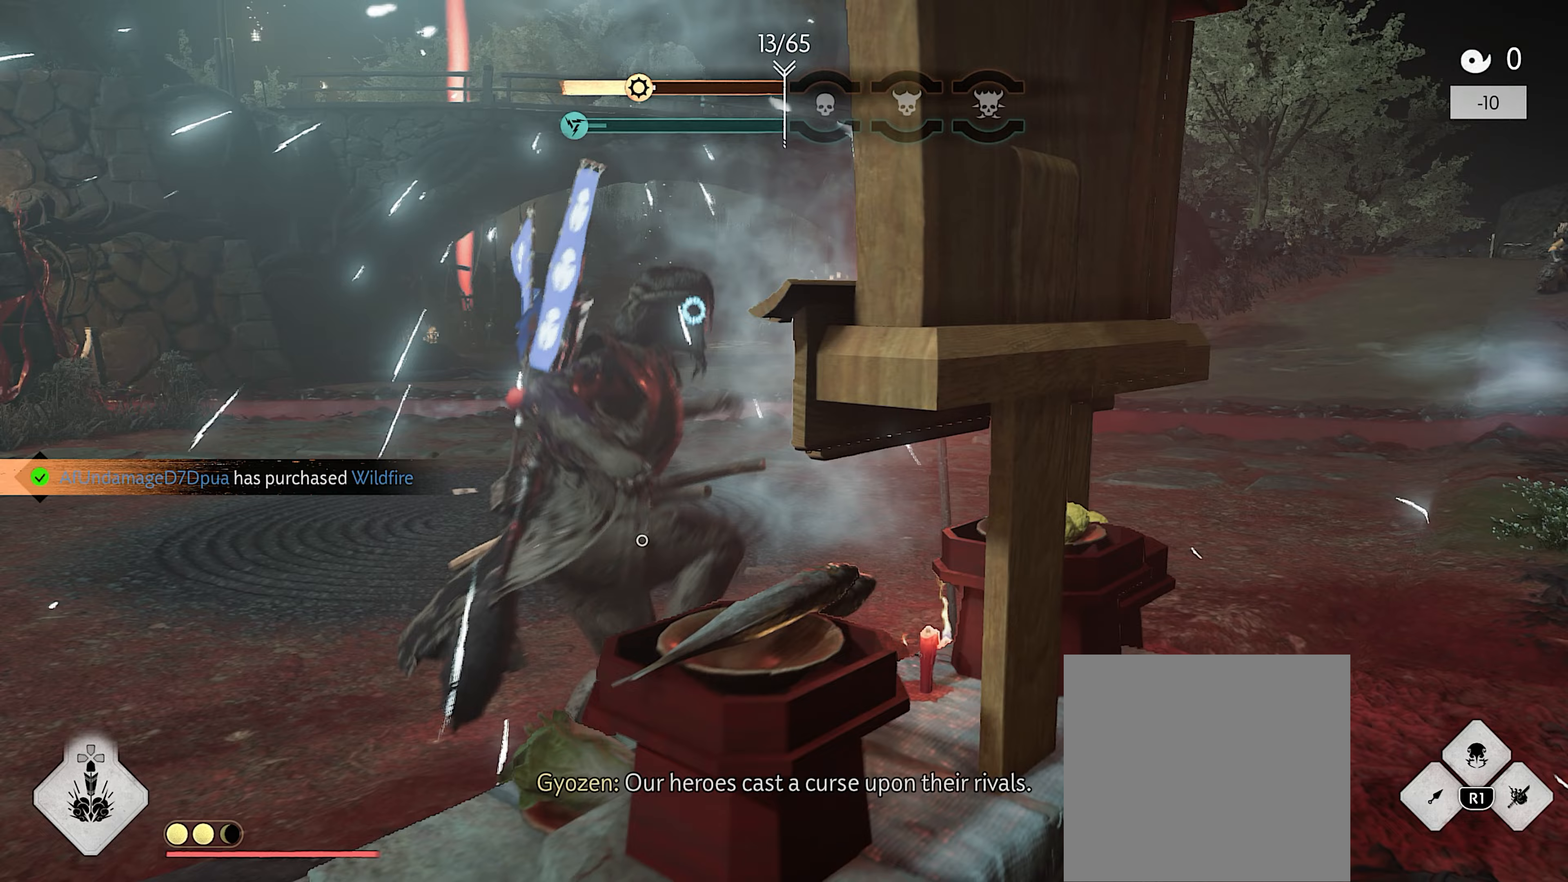
{"buttons": [], "left_stick": "up", "right_stick": "center", "events": [[50, "right_stick", "right"], [400, "right_stick", "center"]]}
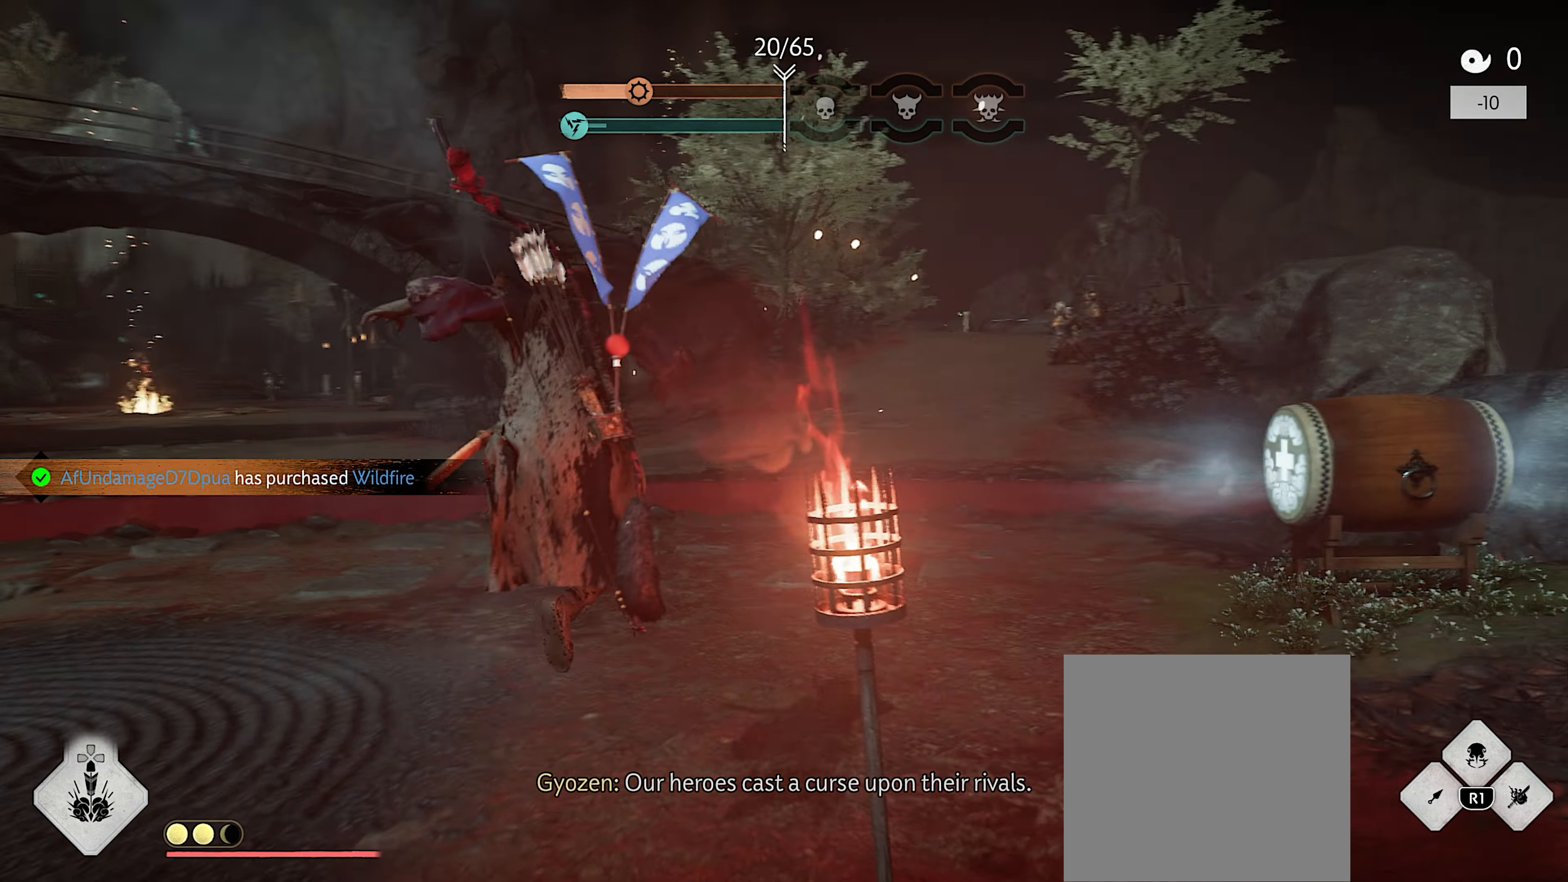
{"buttons": [], "left_stick": "up", "right_stick": "center", "events": [[150, "L3", "down"], [283, "L3", "up"], [300, "CIRCLE", "down"], [350, "CIRCLE", "up"]]}
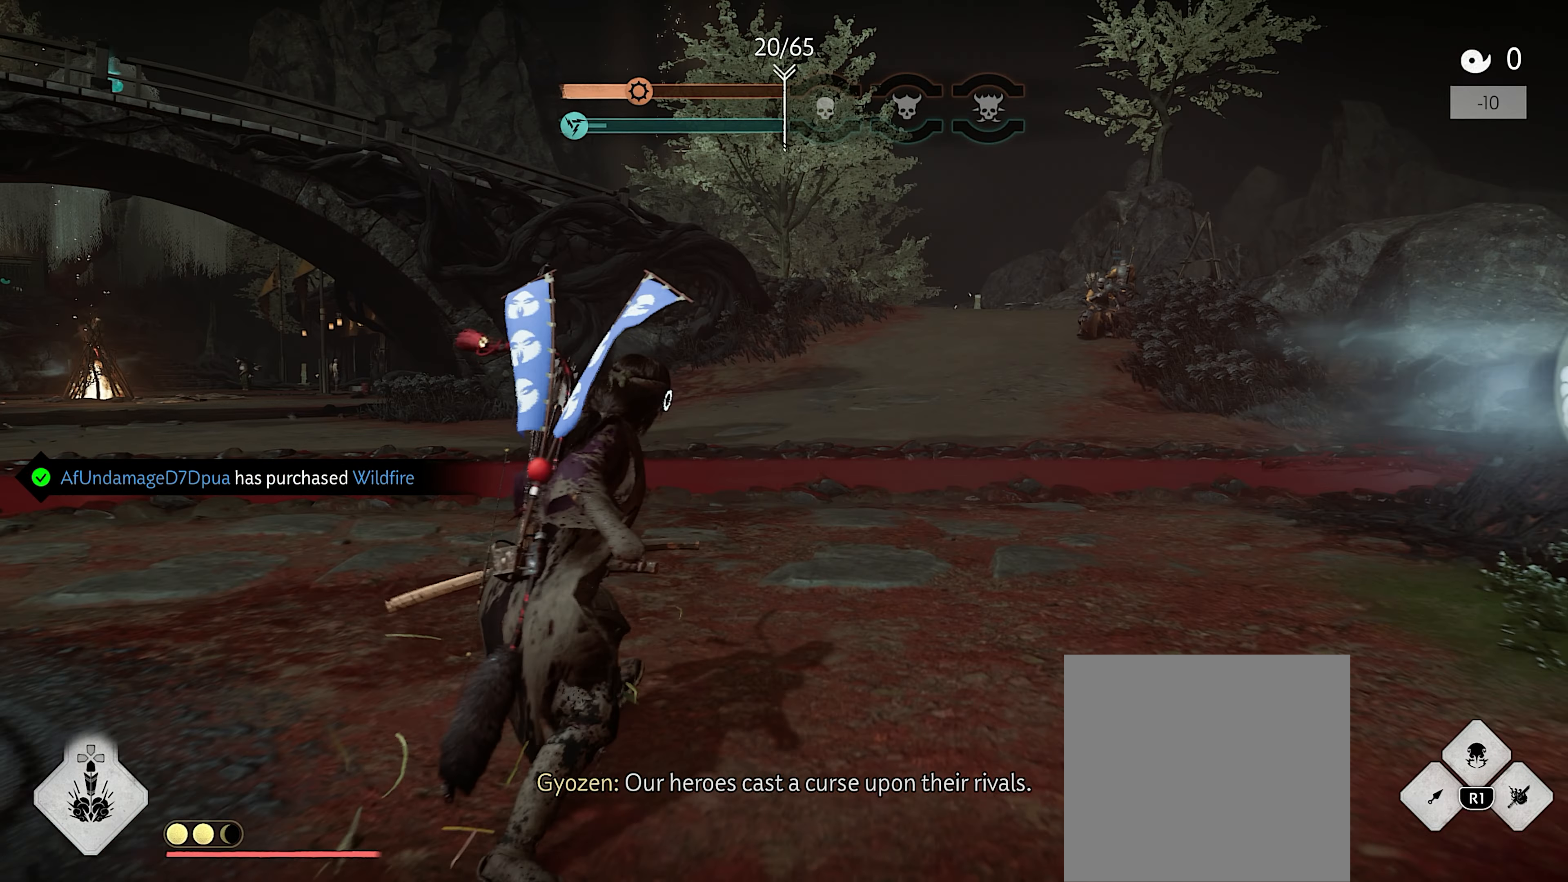
{"buttons": [], "left_stick": "up", "right_stick": "right", "events": [[17, "CIRCLE", "down"], [117, "CIRCLE", "up"], [300, "right_stick", "right"]]}
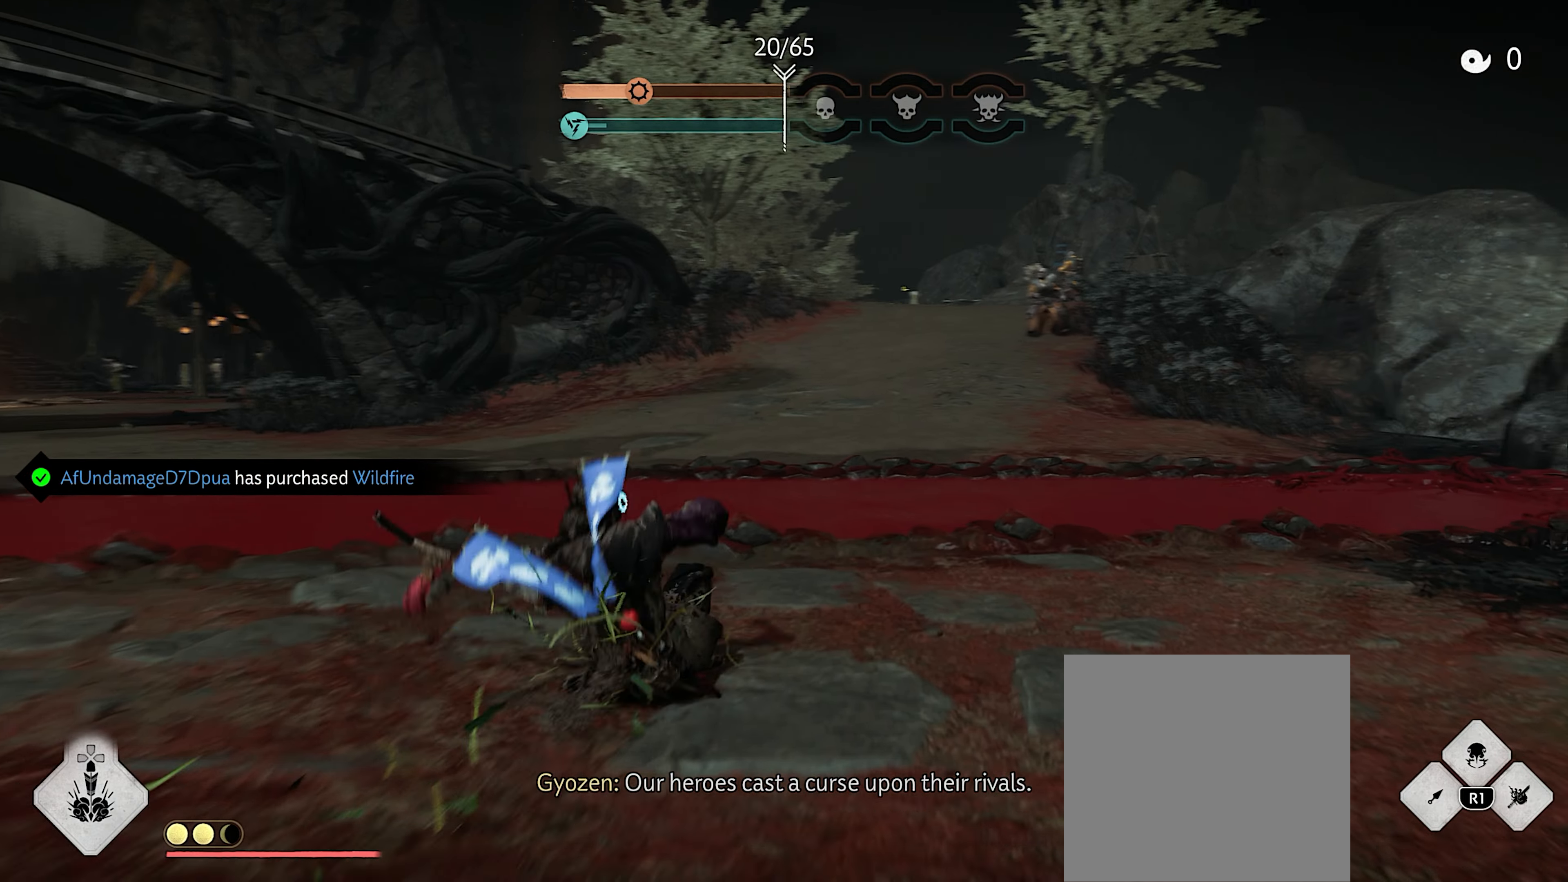
{"buttons": [], "left_stick": "up", "right_stick": "center", "events": [[67, "right_stick", "center"], [117, "L3", "down"], [233, "L3", "up"], [300, "L3", "down"], [417, "L3", "up"]]}
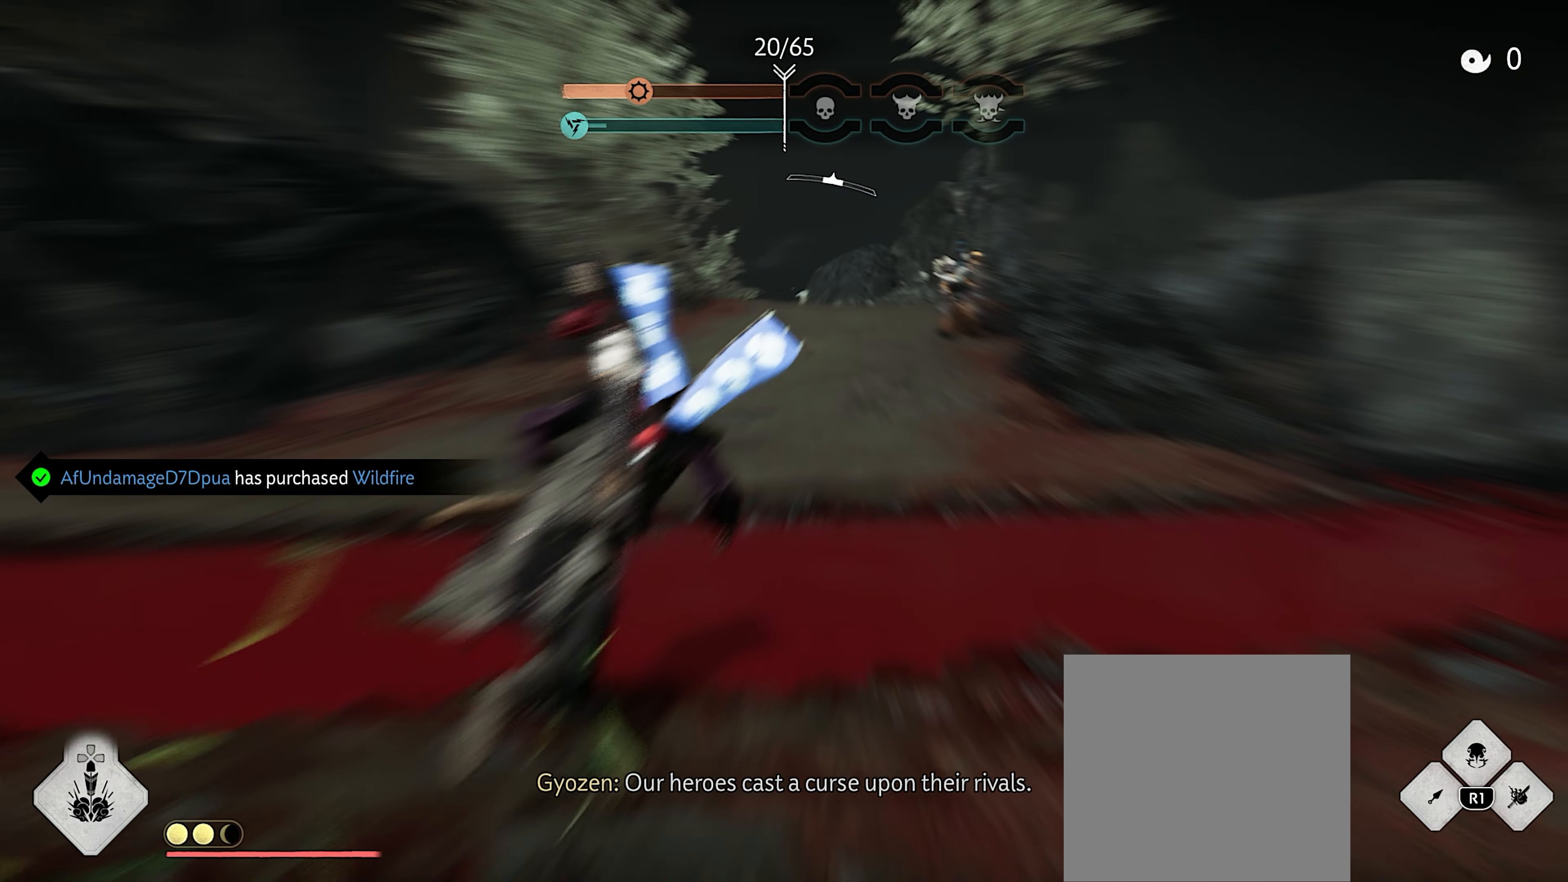
{"buttons": [], "left_stick": "up", "right_stick": "center", "events": []}
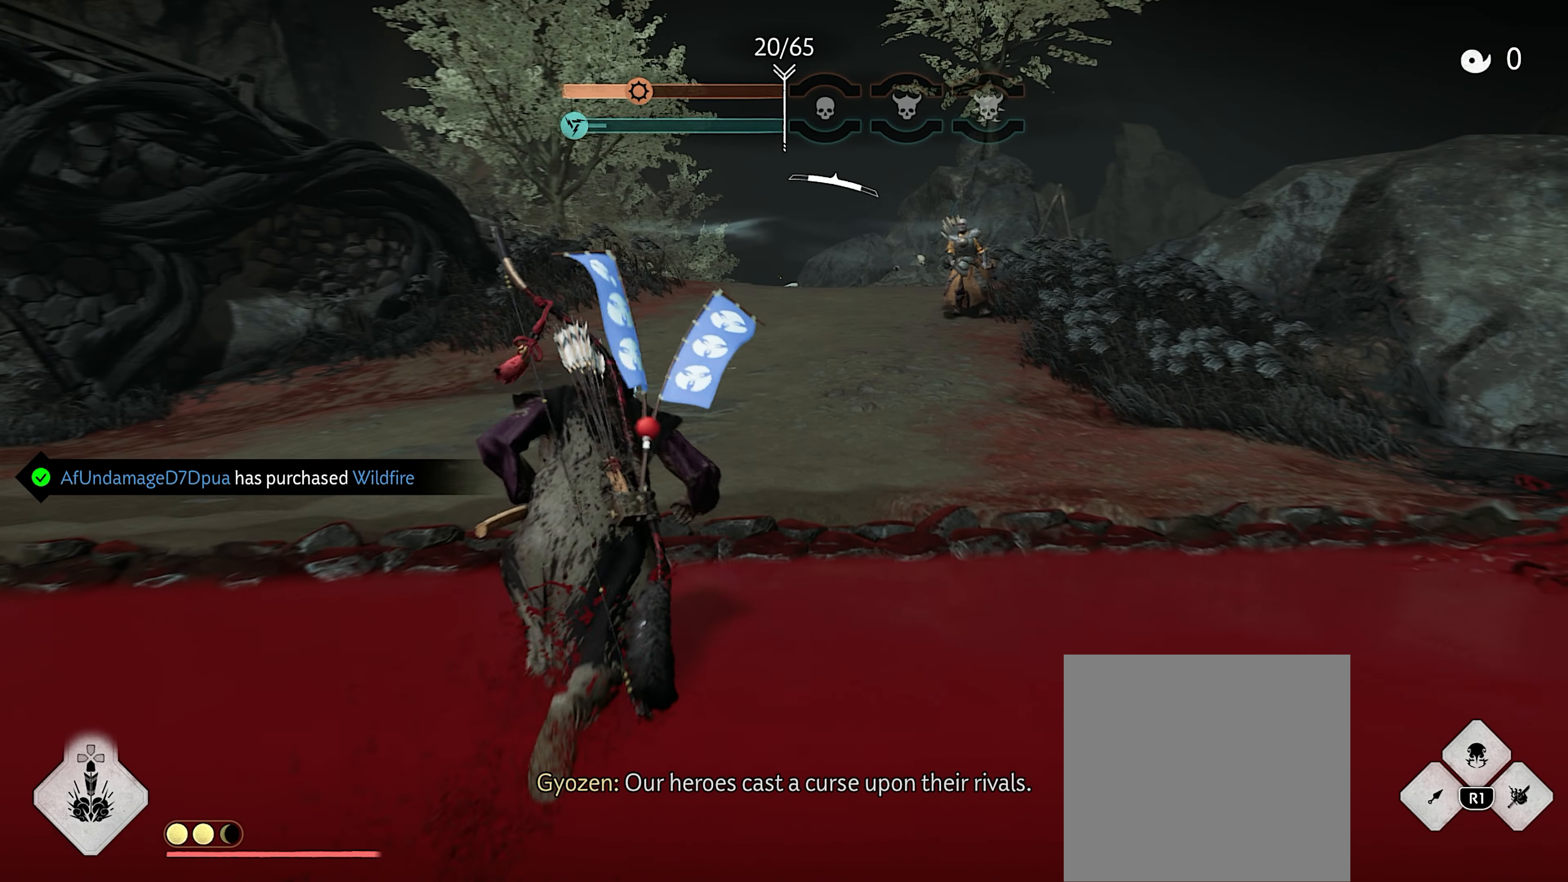
{"buttons": [], "left_stick": "up-left", "right_stick": "center", "events": [[33, "right_stick", "right"], [83, "left_stick", "up-left"], [300, "right_stick", "center"]]}
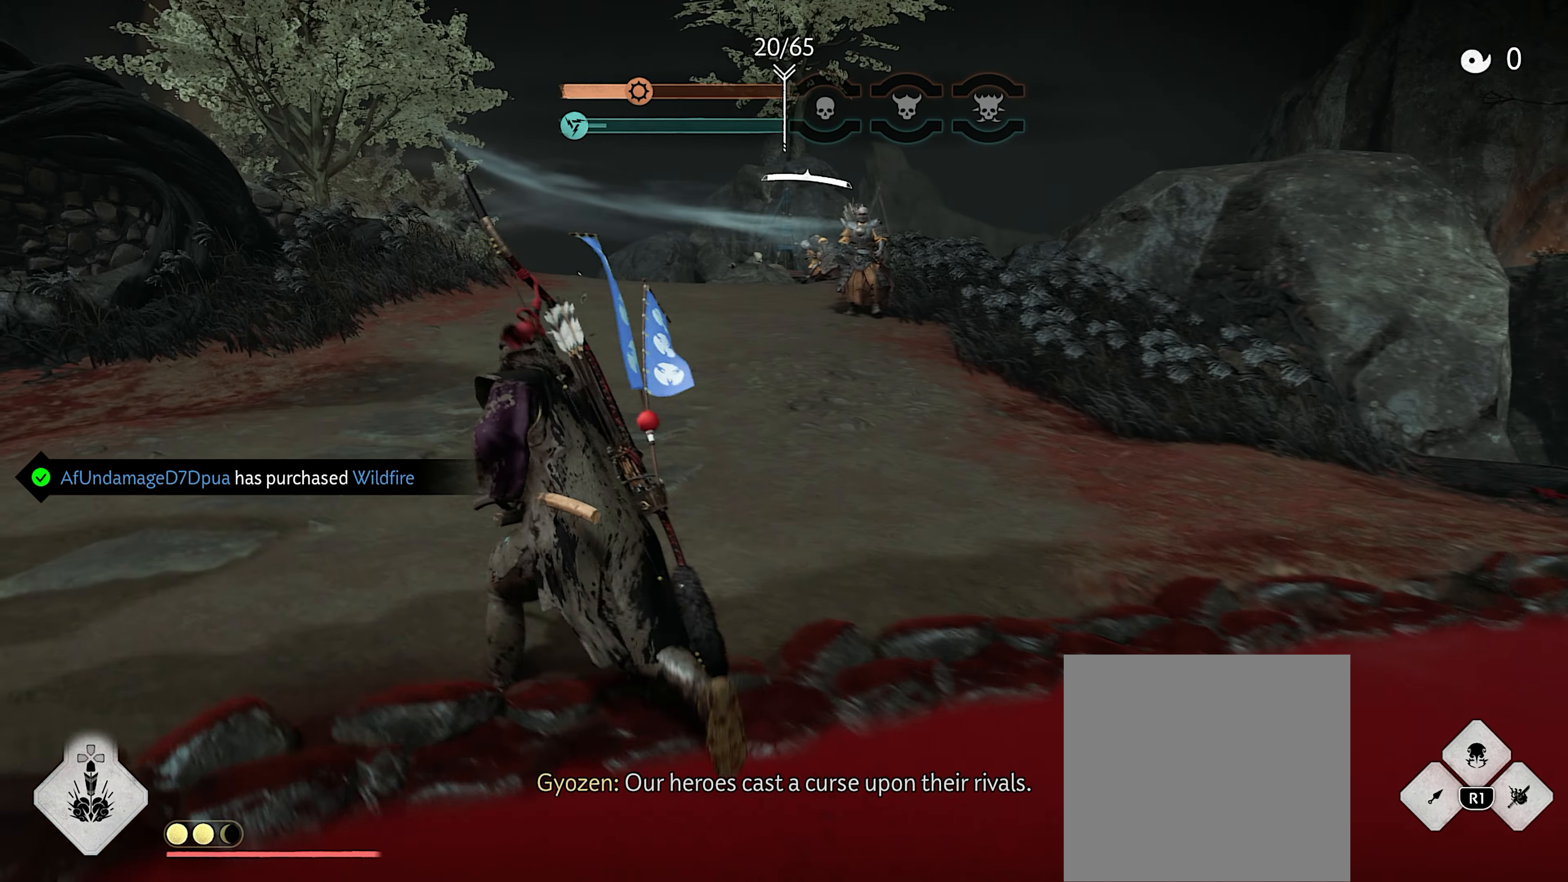
{"buttons": ["L2"], "left_stick": "up", "right_stick": "center", "events": [[33, "right_stick", "up"], [133, "L2", "down"], [300, "left_stick", "up"], [400, "right_stick", "center"]]}
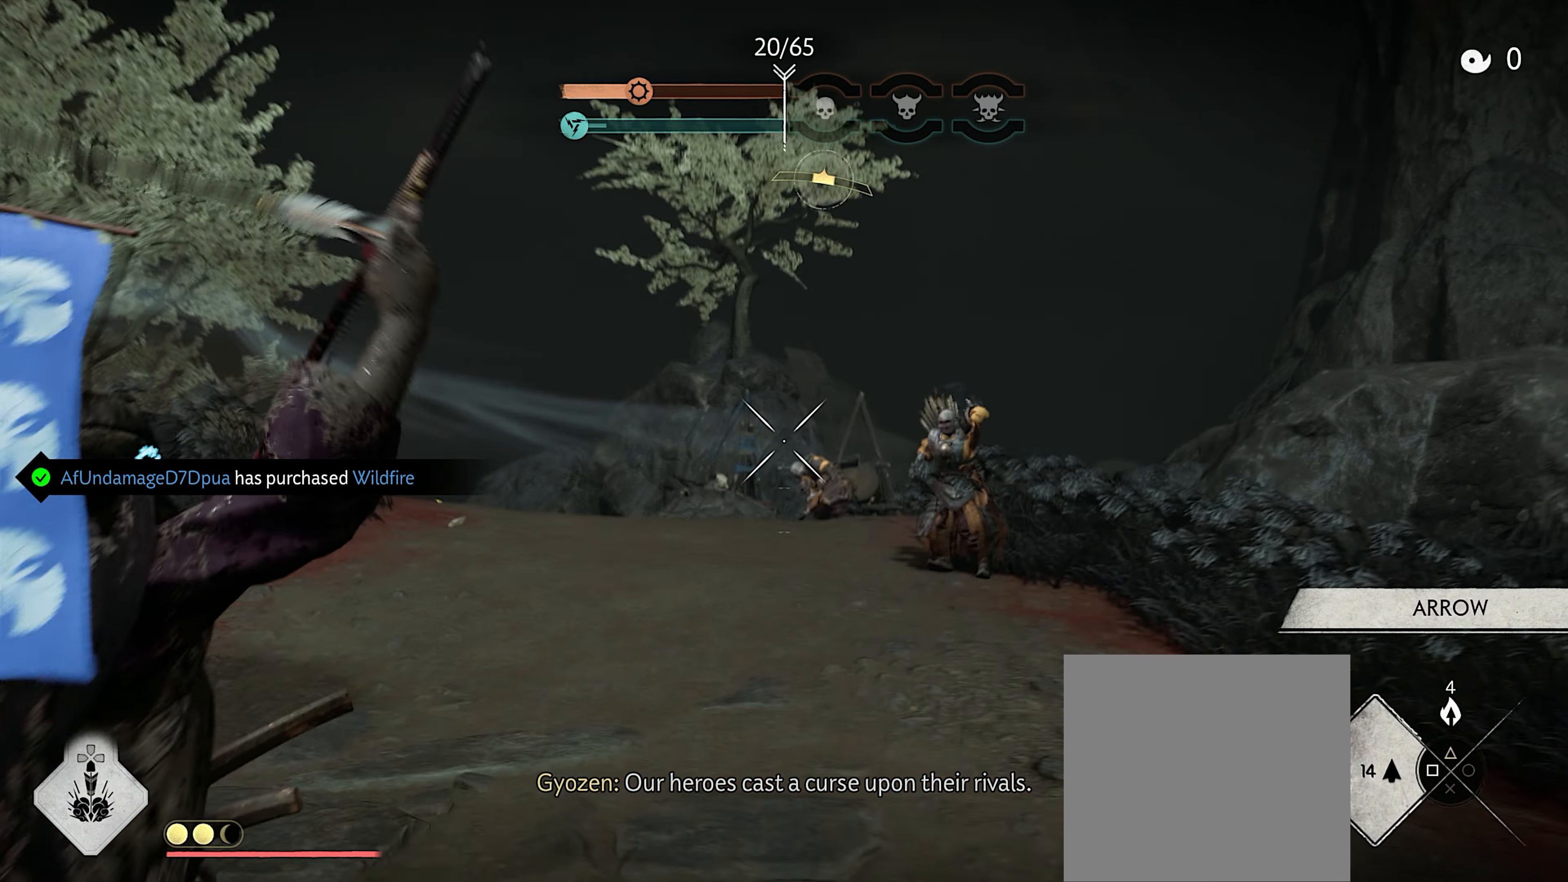
{"buttons": [], "left_stick": "left", "right_stick": "center", "events": [[183, "right_stick", "up-right"], [200, "R2", "down"], [417, "R2", "up"], [417, "right_stick", "center"], [467, "L2", "up"], [467, "left_stick", "left"]]}
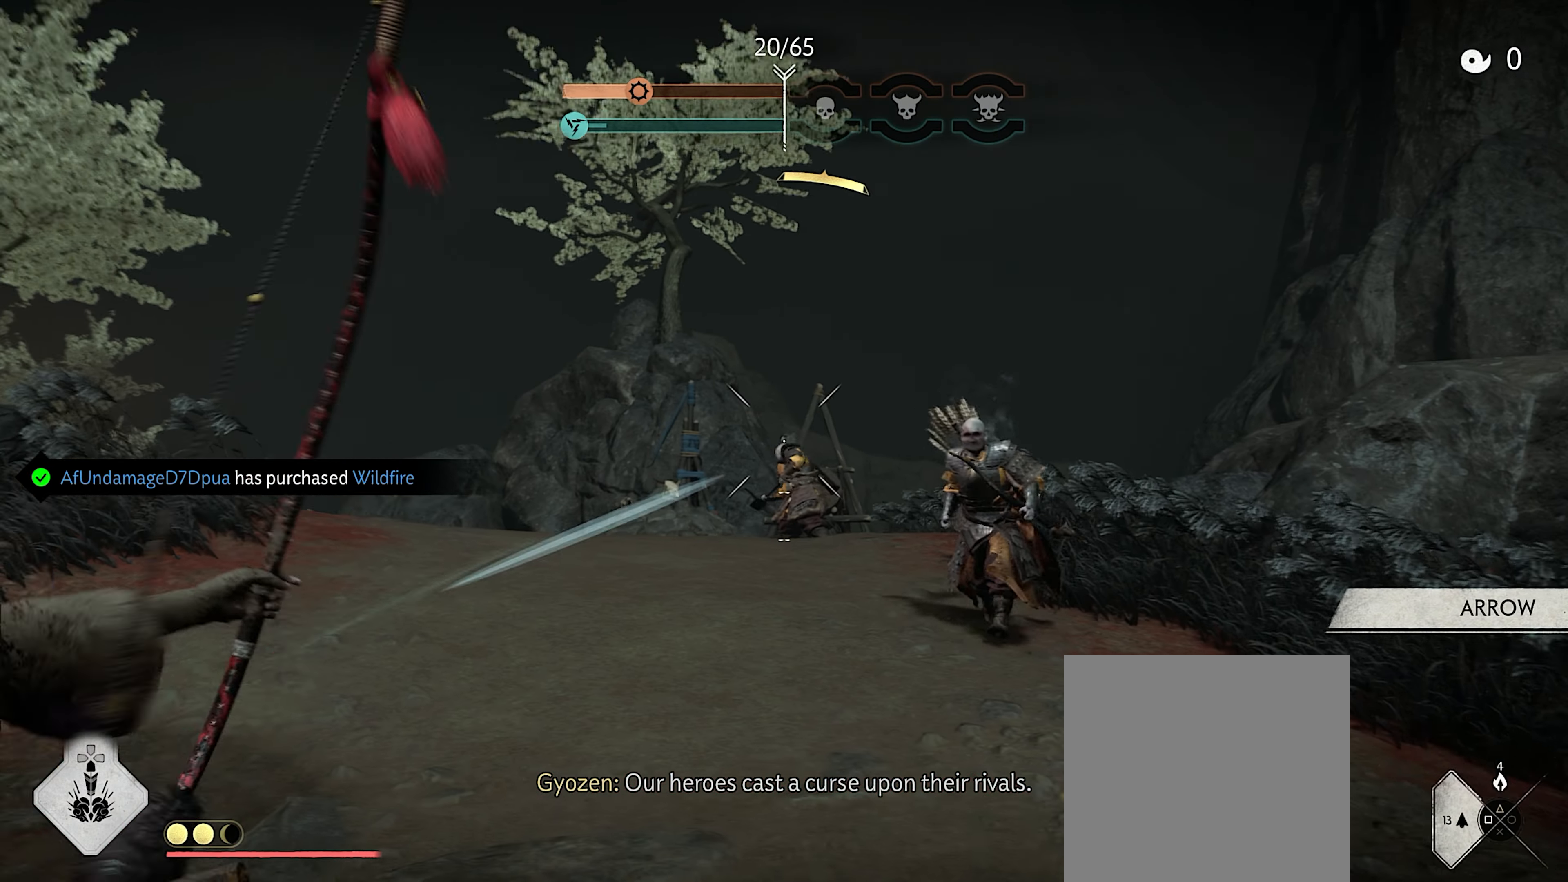
{"buttons": [], "left_stick": "down-left", "right_stick": "center", "events": [[50, "left_stick", "down-left"], [100, "CROSS", "down"], [167, "CROSS", "up"]]}
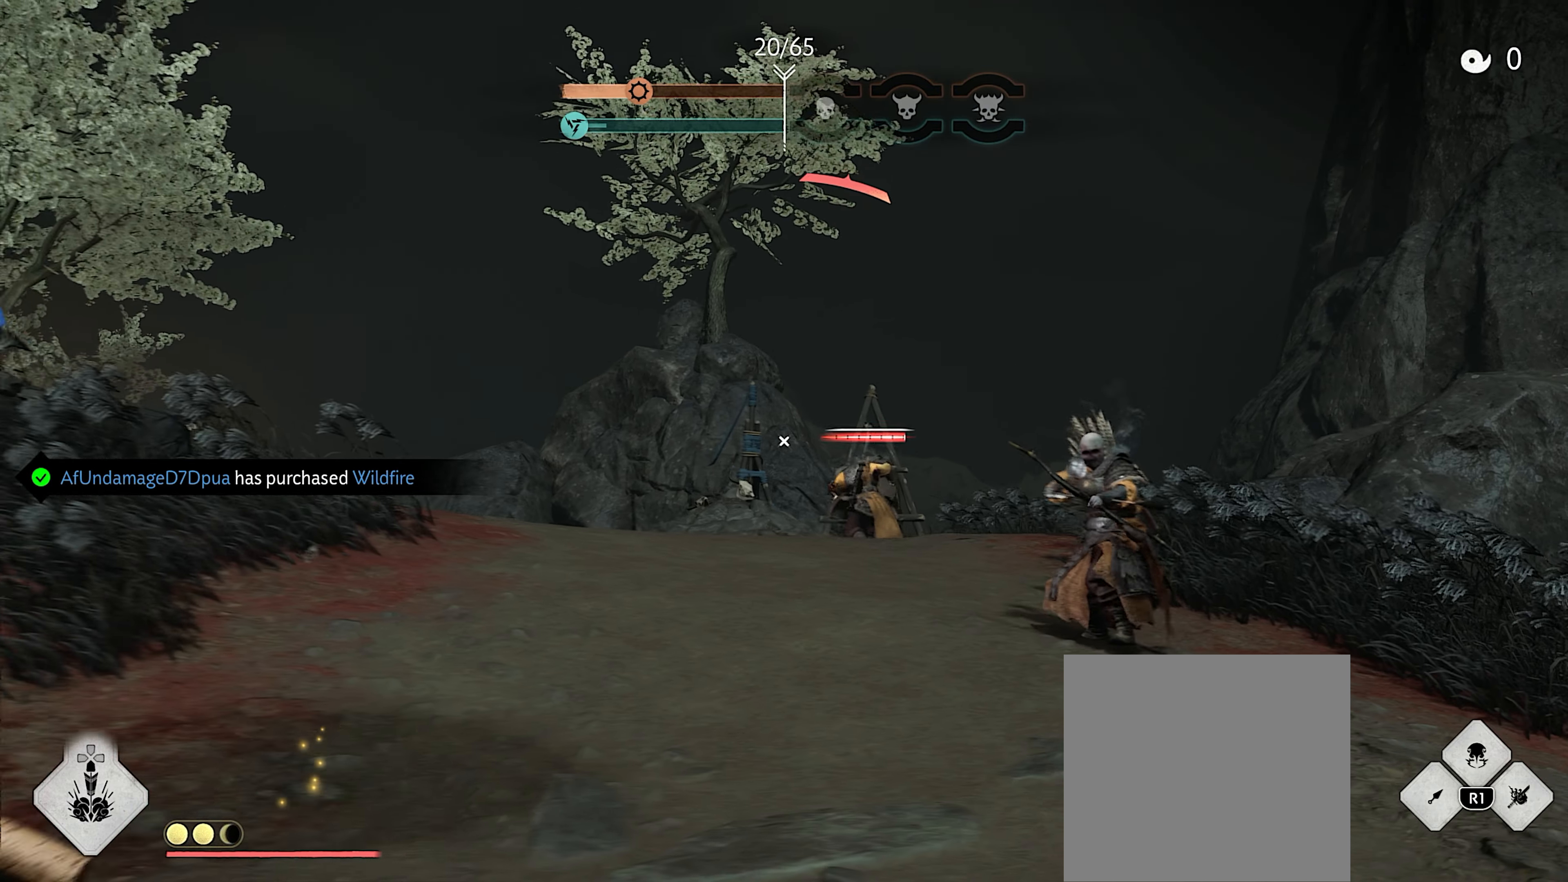
{"buttons": ["L3"], "left_stick": "down", "right_stick": "down-right", "events": [[67, "right_stick", "down"], [333, "right_stick", "down-right"], [350, "left_stick", "down"], [433, "L3", "down"]]}
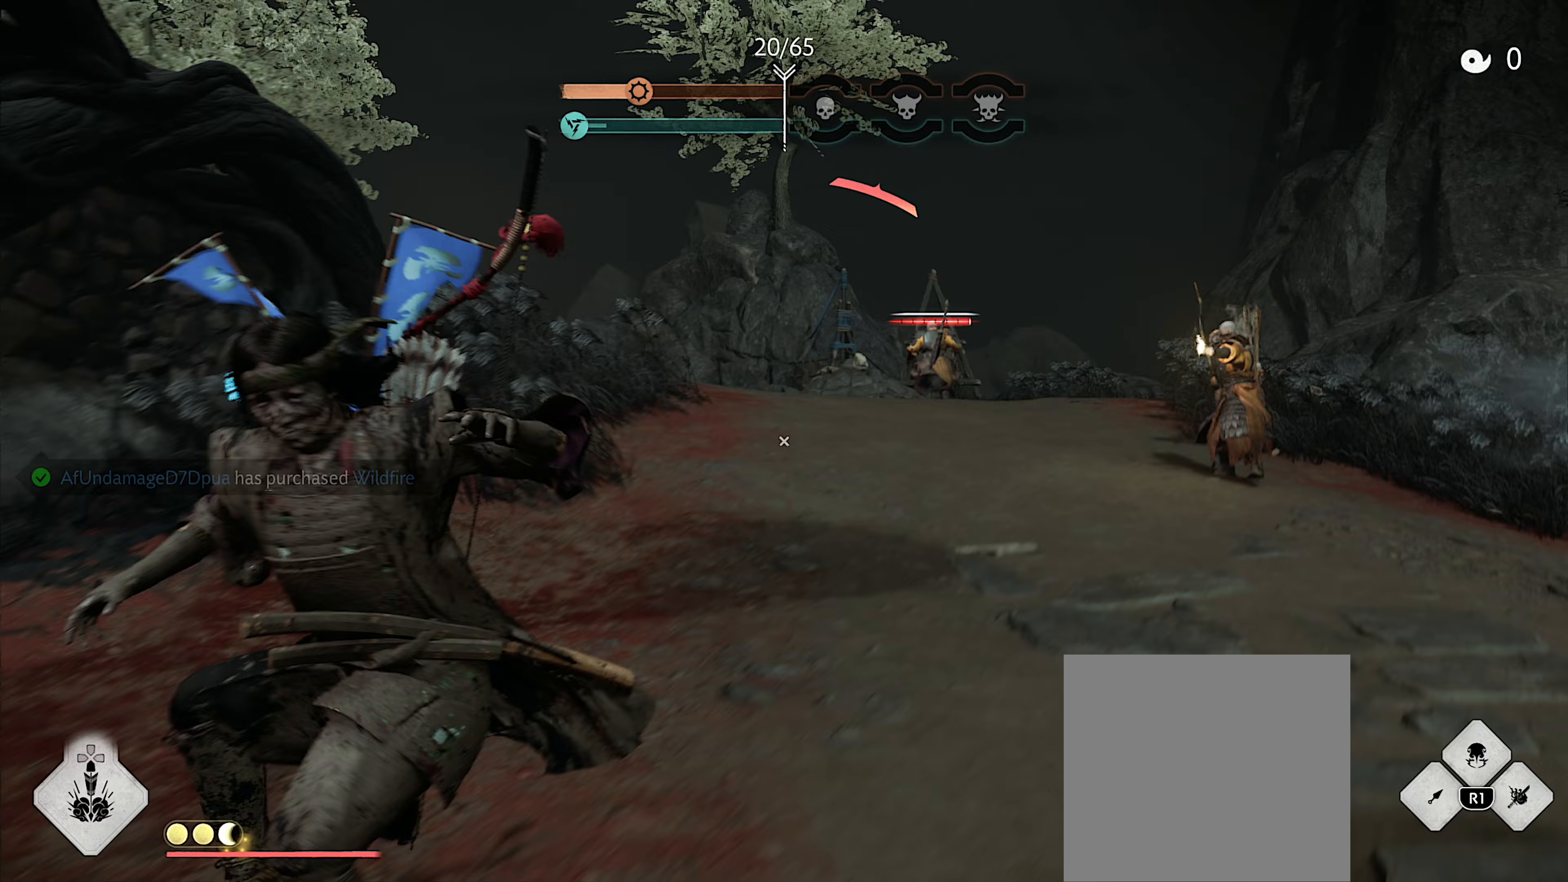
{"buttons": [], "left_stick": "center", "right_stick": "center", "events": [[183, "left_stick", "down-right"], [217, "right_stick", "center"], [233, "L3", "up"], [367, "left_stick", "center"]]}
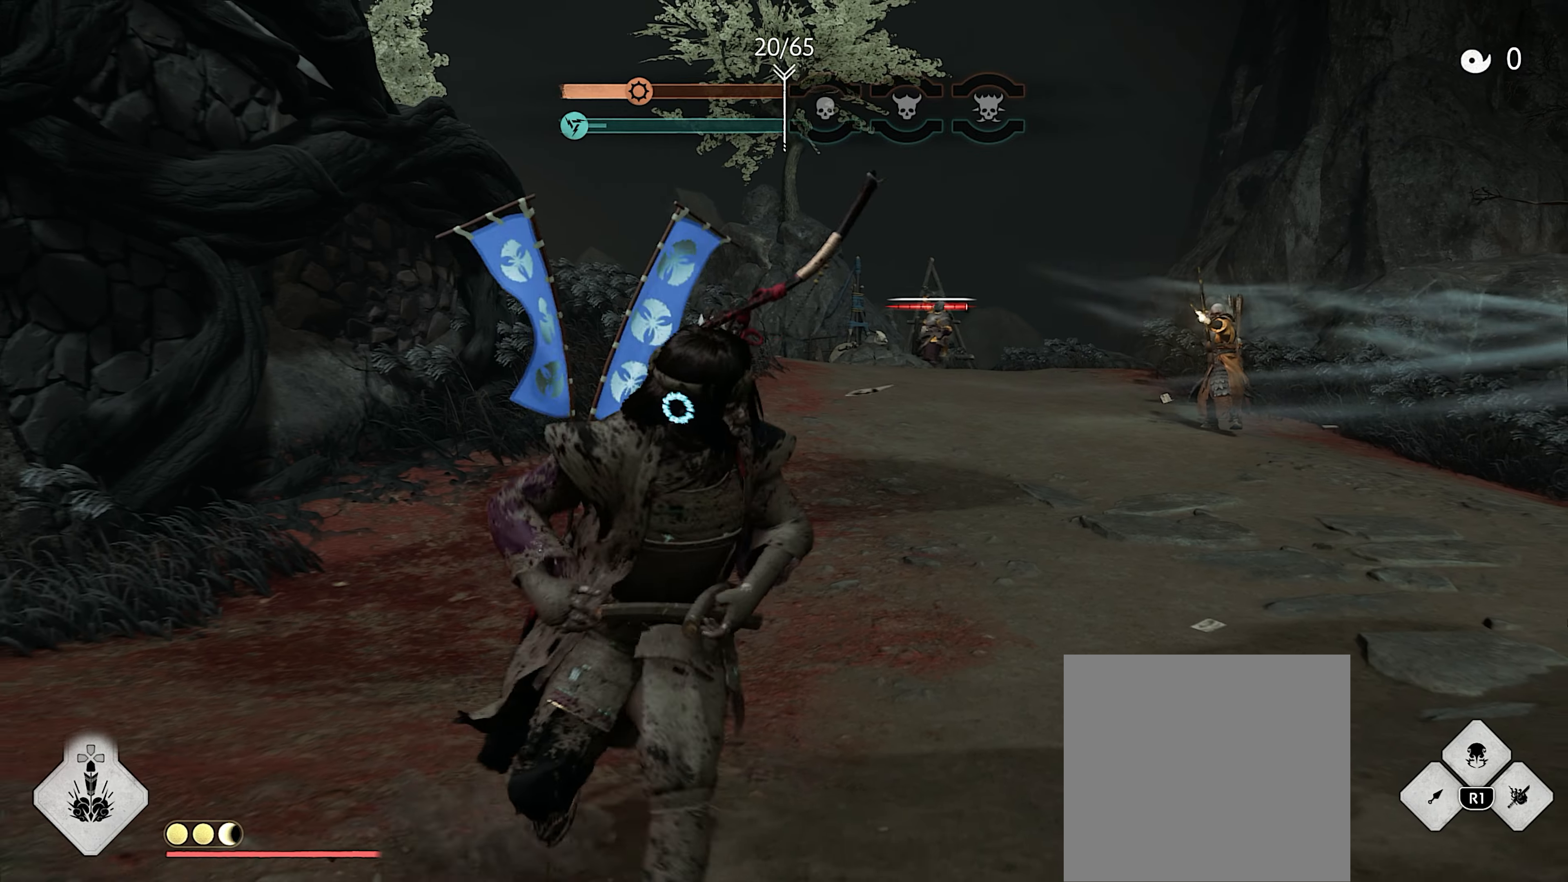
{"buttons": [], "left_stick": "left", "right_stick": "center", "events": [[83, "left_stick", "down-left"], [200, "left_stick", "left"], [250, "CIRCLE", "down"], [317, "CIRCLE", "up"], [417, "CIRCLE", "down"], [500, "CIRCLE", "up"]]}
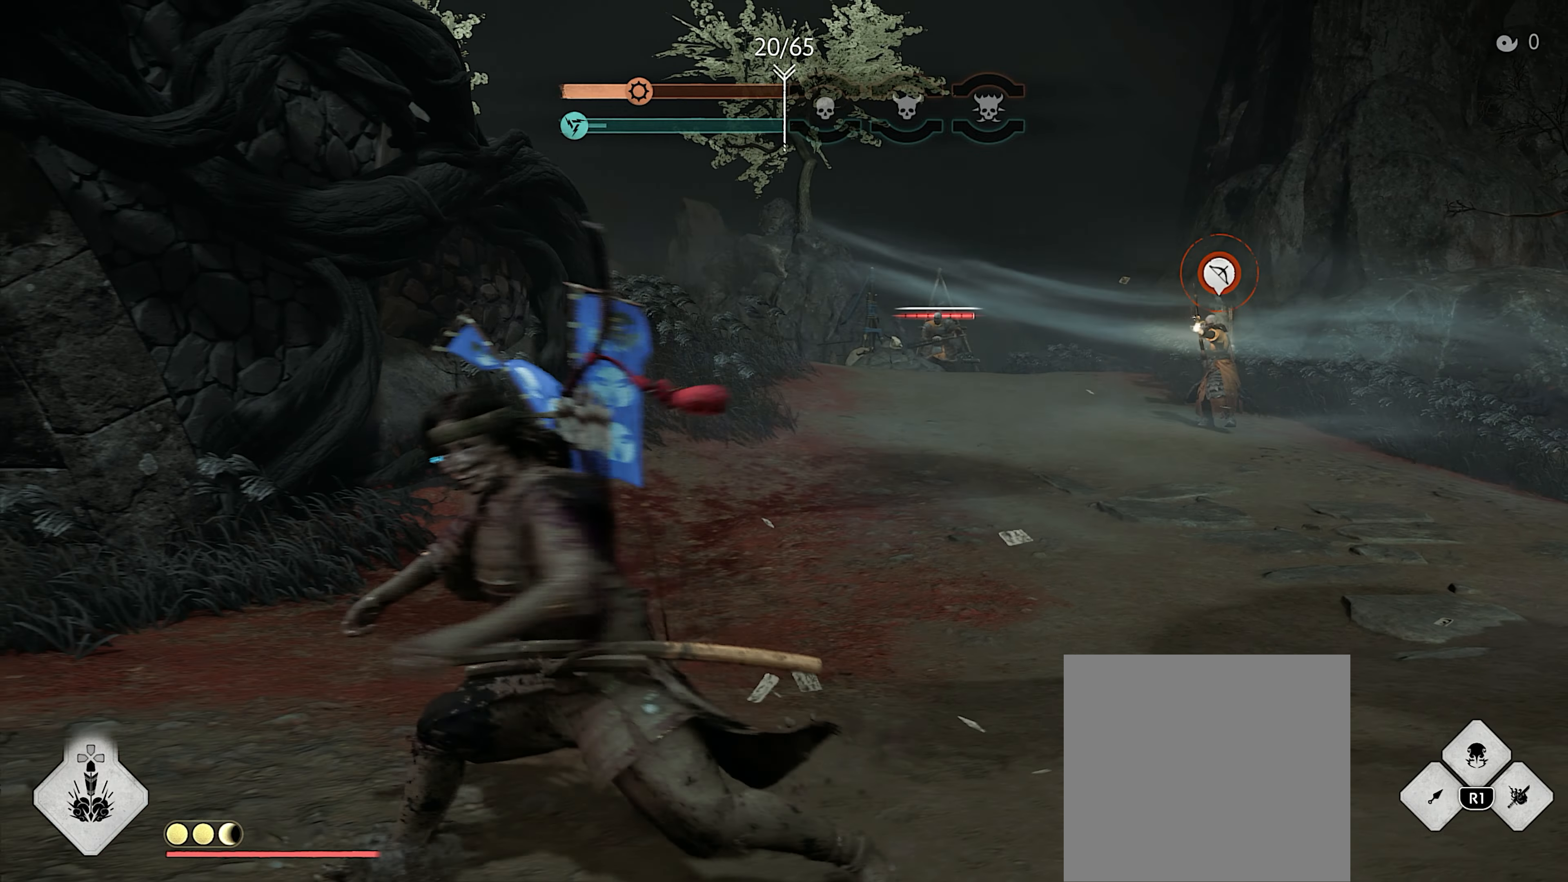
{"buttons": [], "left_stick": "left", "right_stick": "down-left", "events": [[167, "right_stick", "down-left"]]}
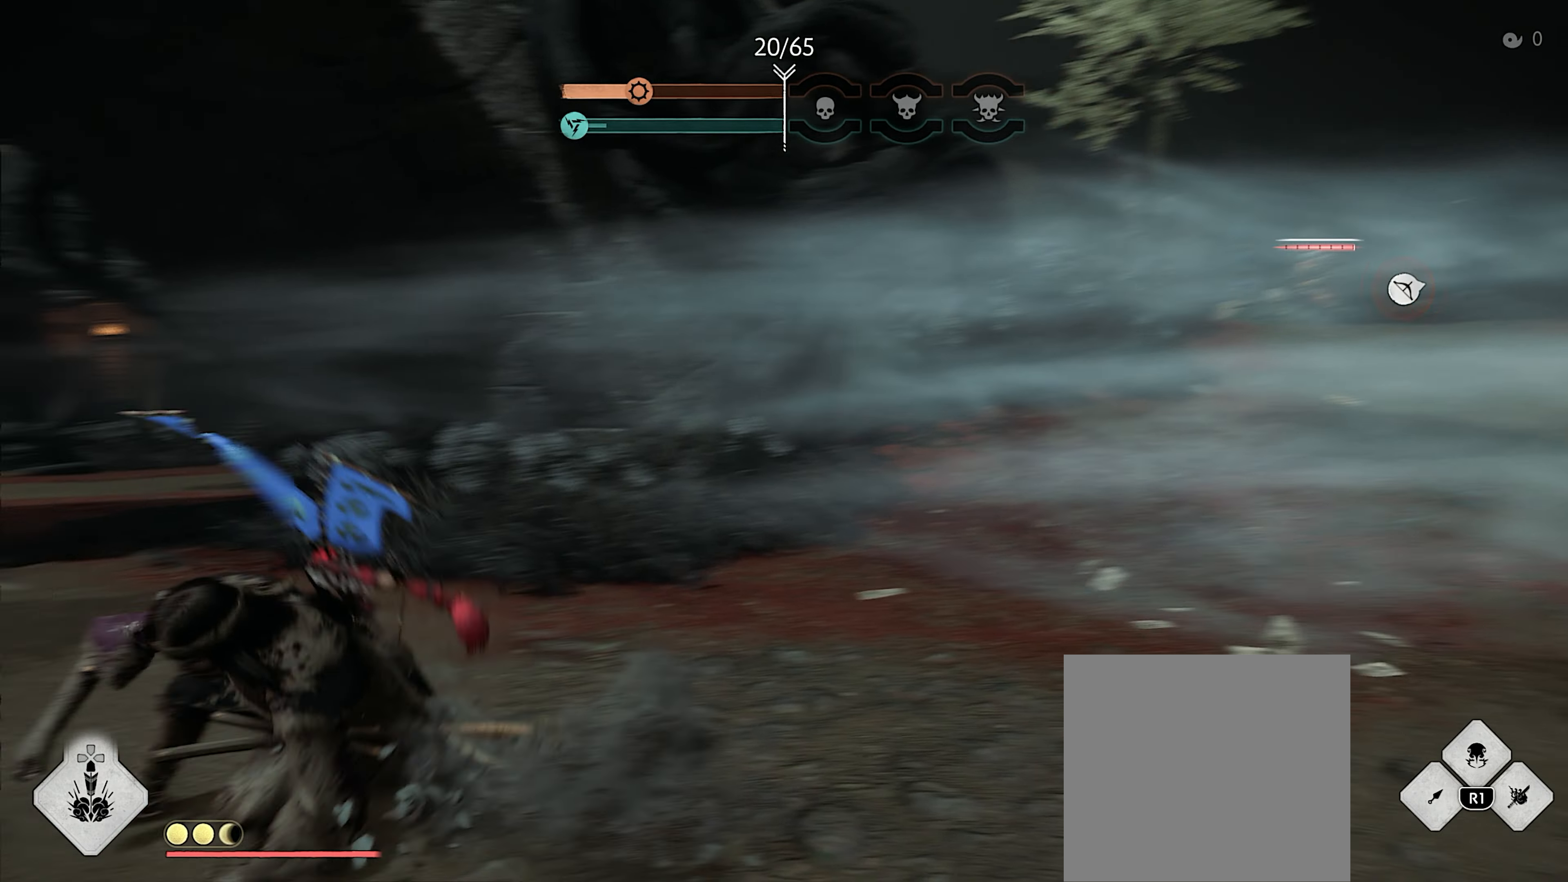
{"buttons": [], "left_stick": "up", "right_stick": "center", "events": [[67, "left_stick", "up-left"], [200, "L3", "down"], [200, "right_stick", "left"], [300, "right_stick", "center"], [317, "L3", "up"], [317, "left_stick", "up"], [450, "CIRCLE", "down"], [500, "CIRCLE", "up"]]}
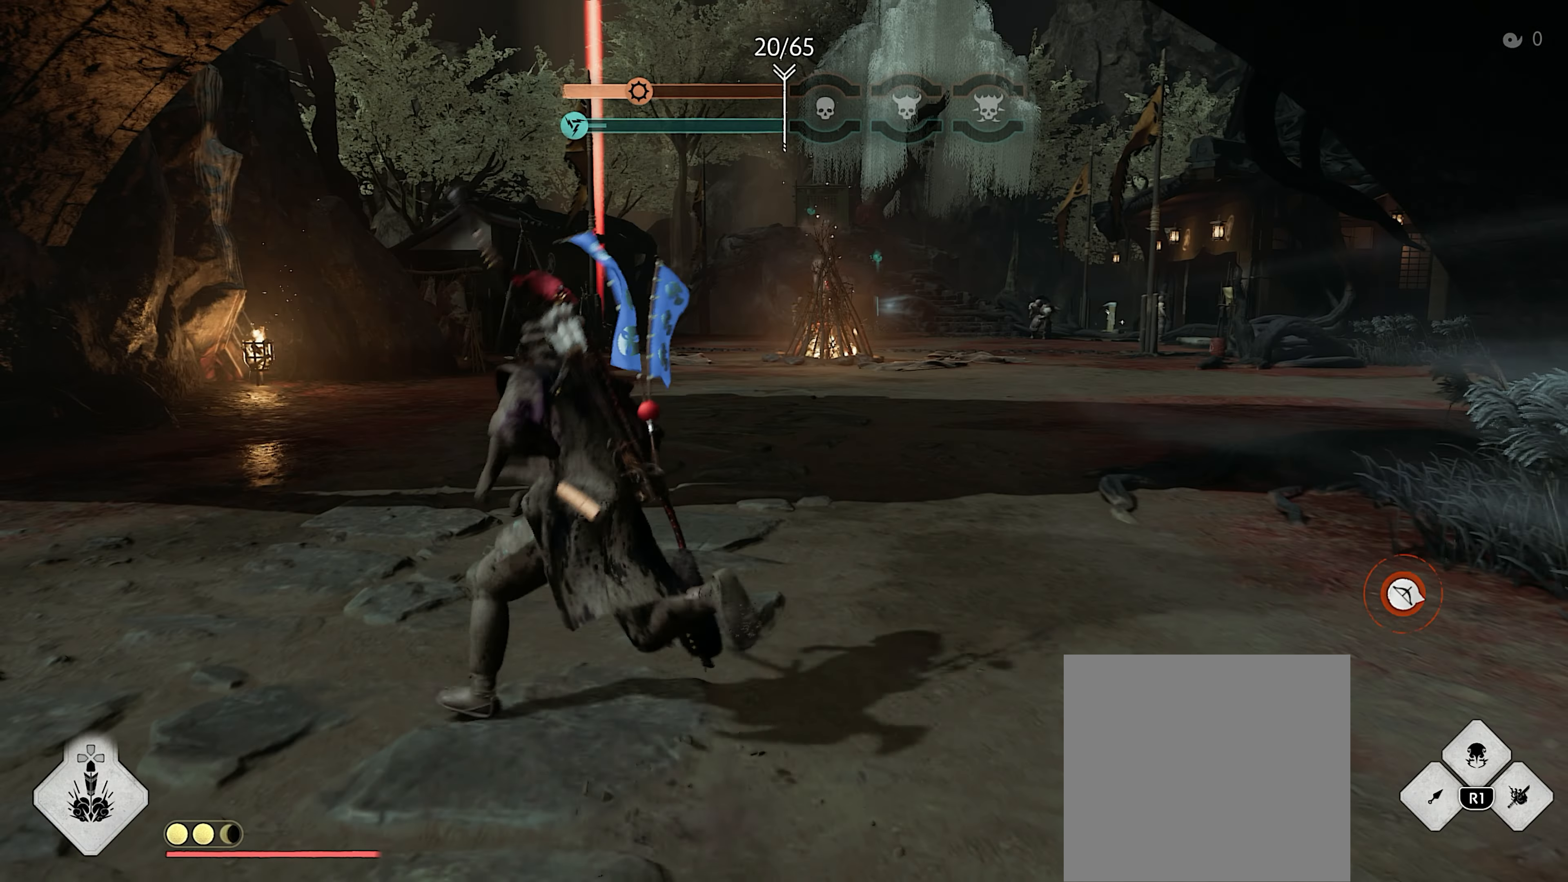
{"buttons": [], "left_stick": "up", "right_stick": "center", "events": [[150, "CIRCLE", "down"], [233, "CIRCLE", "up"]]}
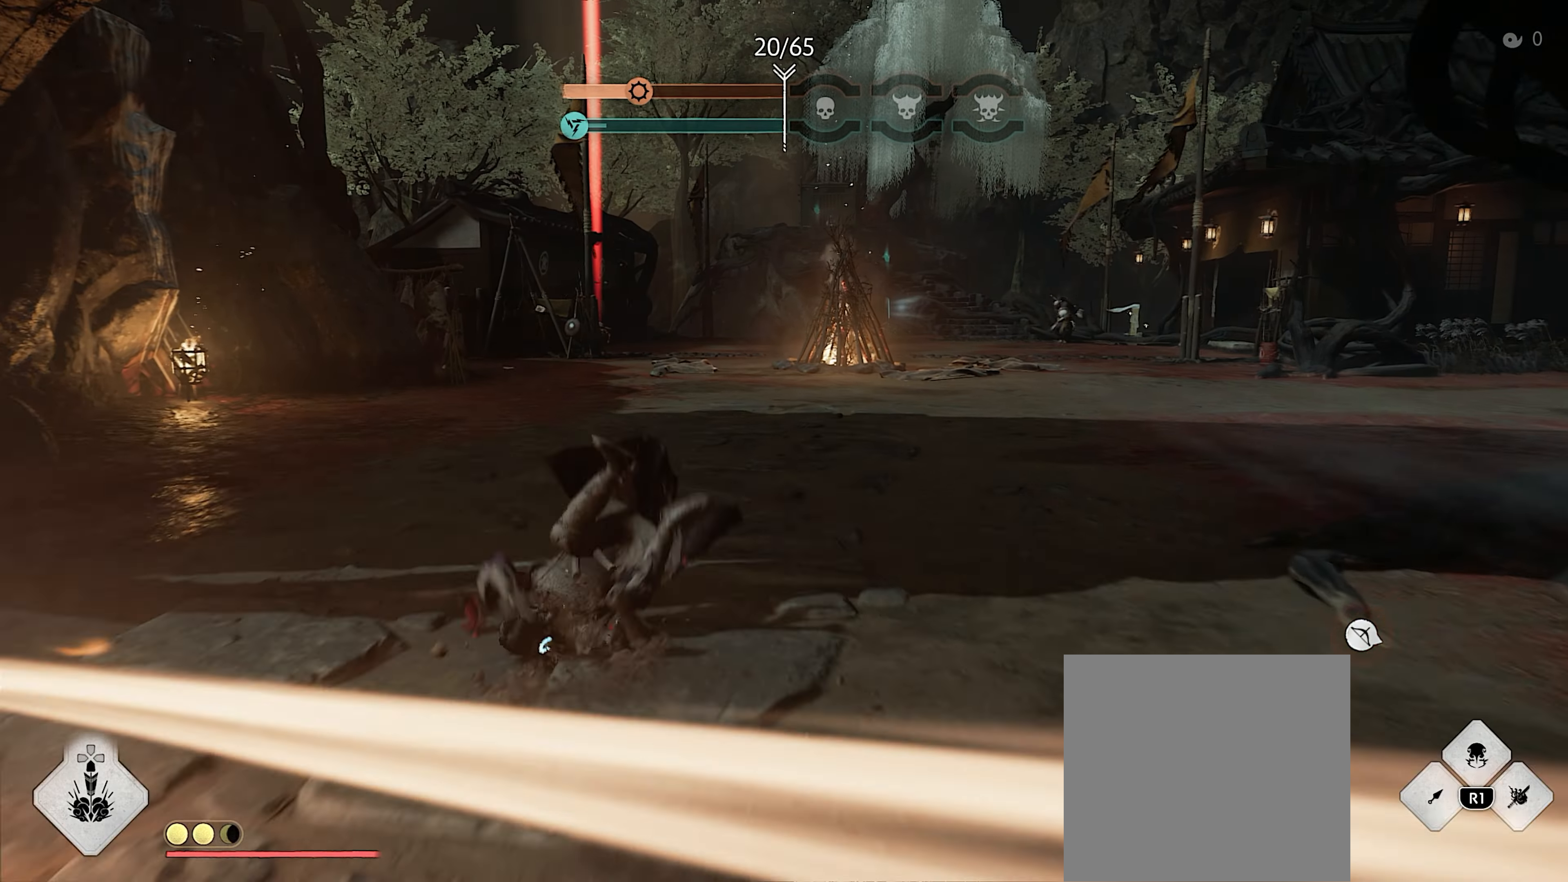
{"buttons": [], "left_stick": "up", "right_stick": "center", "events": [[350, "L3", "down"], [450, "L3", "up"]]}
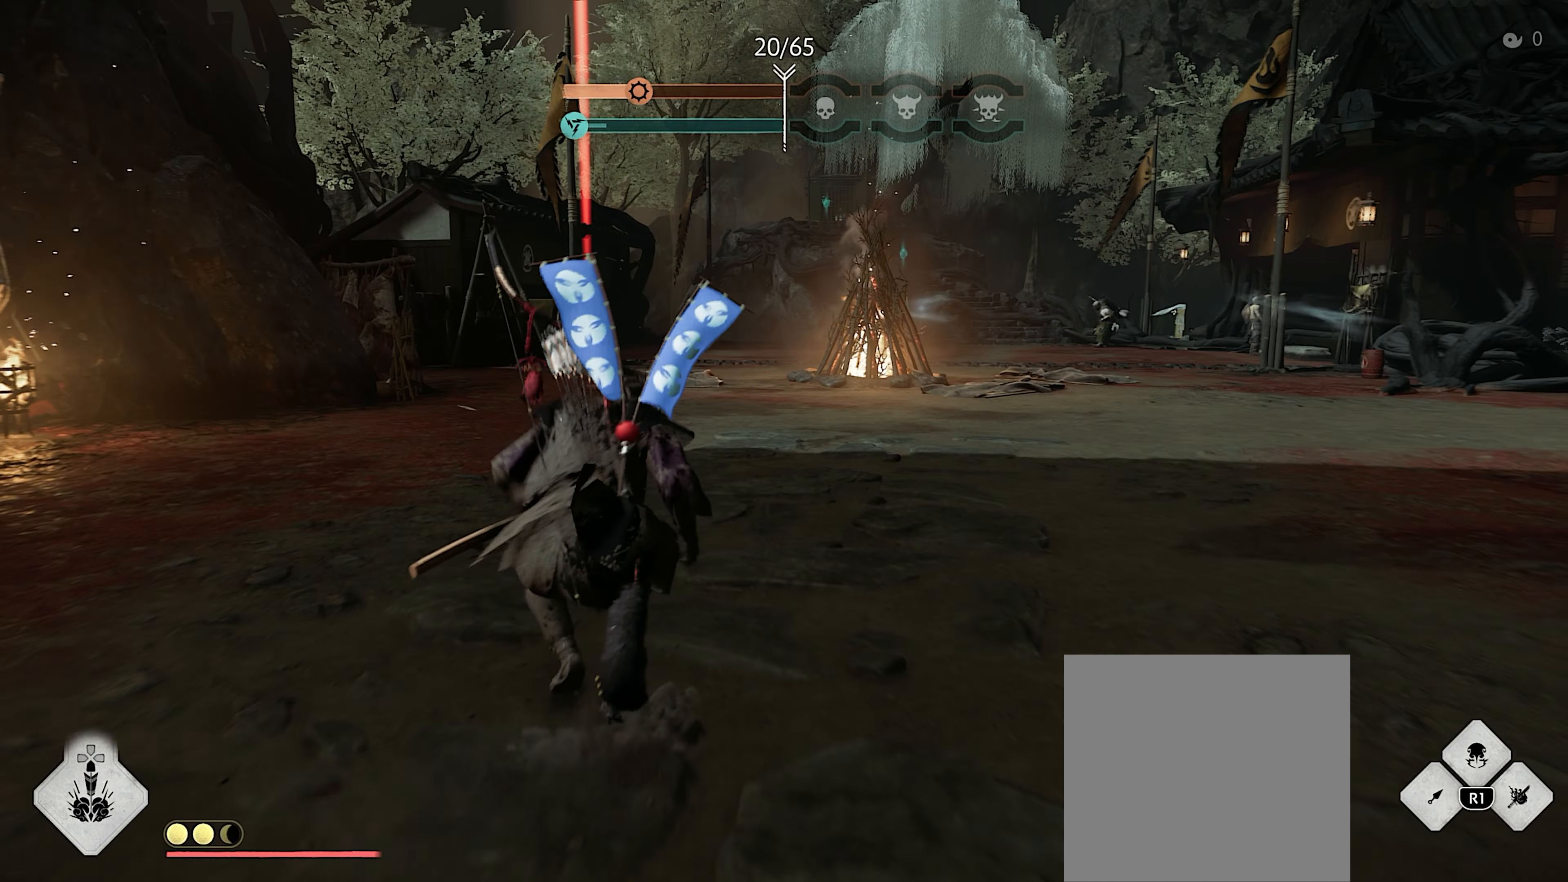
{"buttons": [], "left_stick": "up", "right_stick": "center", "events": [[50, "CIRCLE", "down"], [117, "CIRCLE", "up"], [267, "CIRCLE", "down"], [367, "CIRCLE", "up"]]}
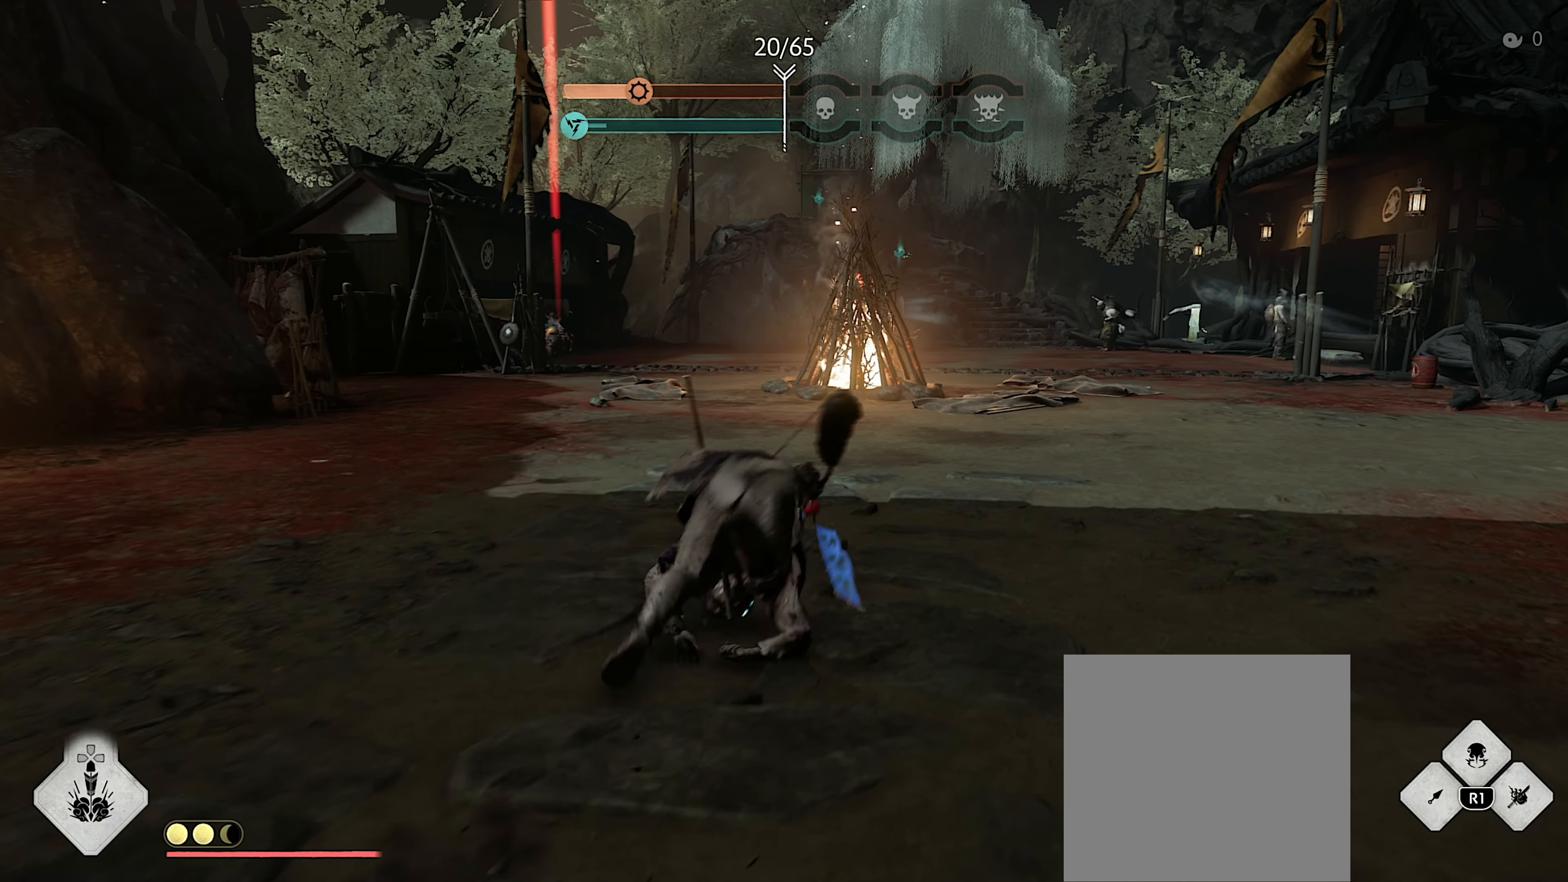
{"buttons": ["L3"], "left_stick": "up", "right_stick": "center", "events": [[433, "L3", "down"]]}
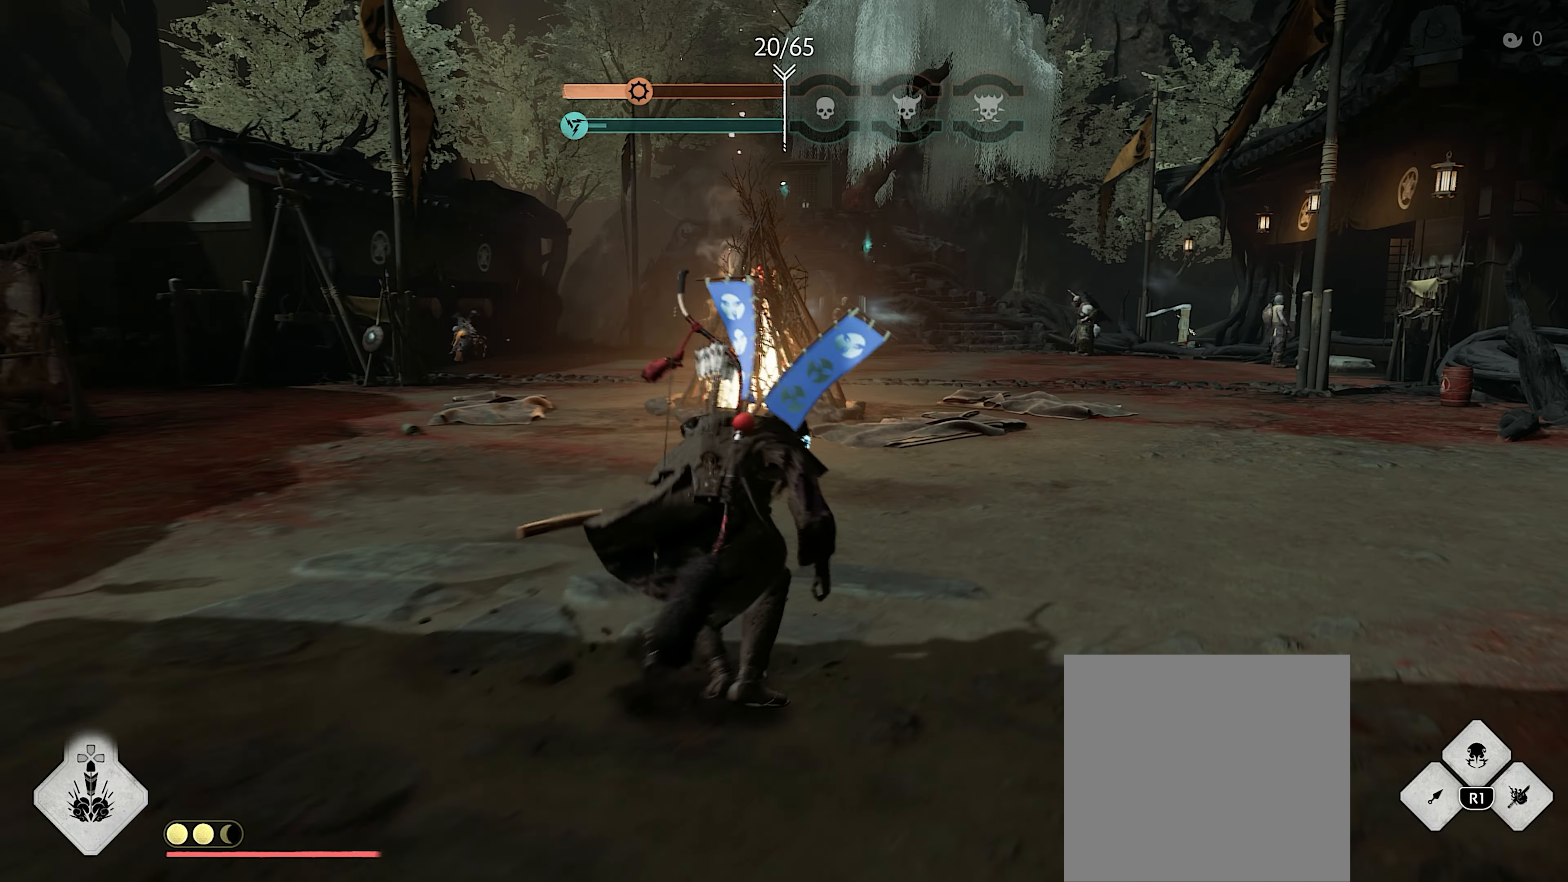
{"buttons": [], "left_stick": "up", "right_stick": "center", "events": [[50, "L3", "up"], [383, "CIRCLE", "down"], [450, "CIRCLE", "up"]]}
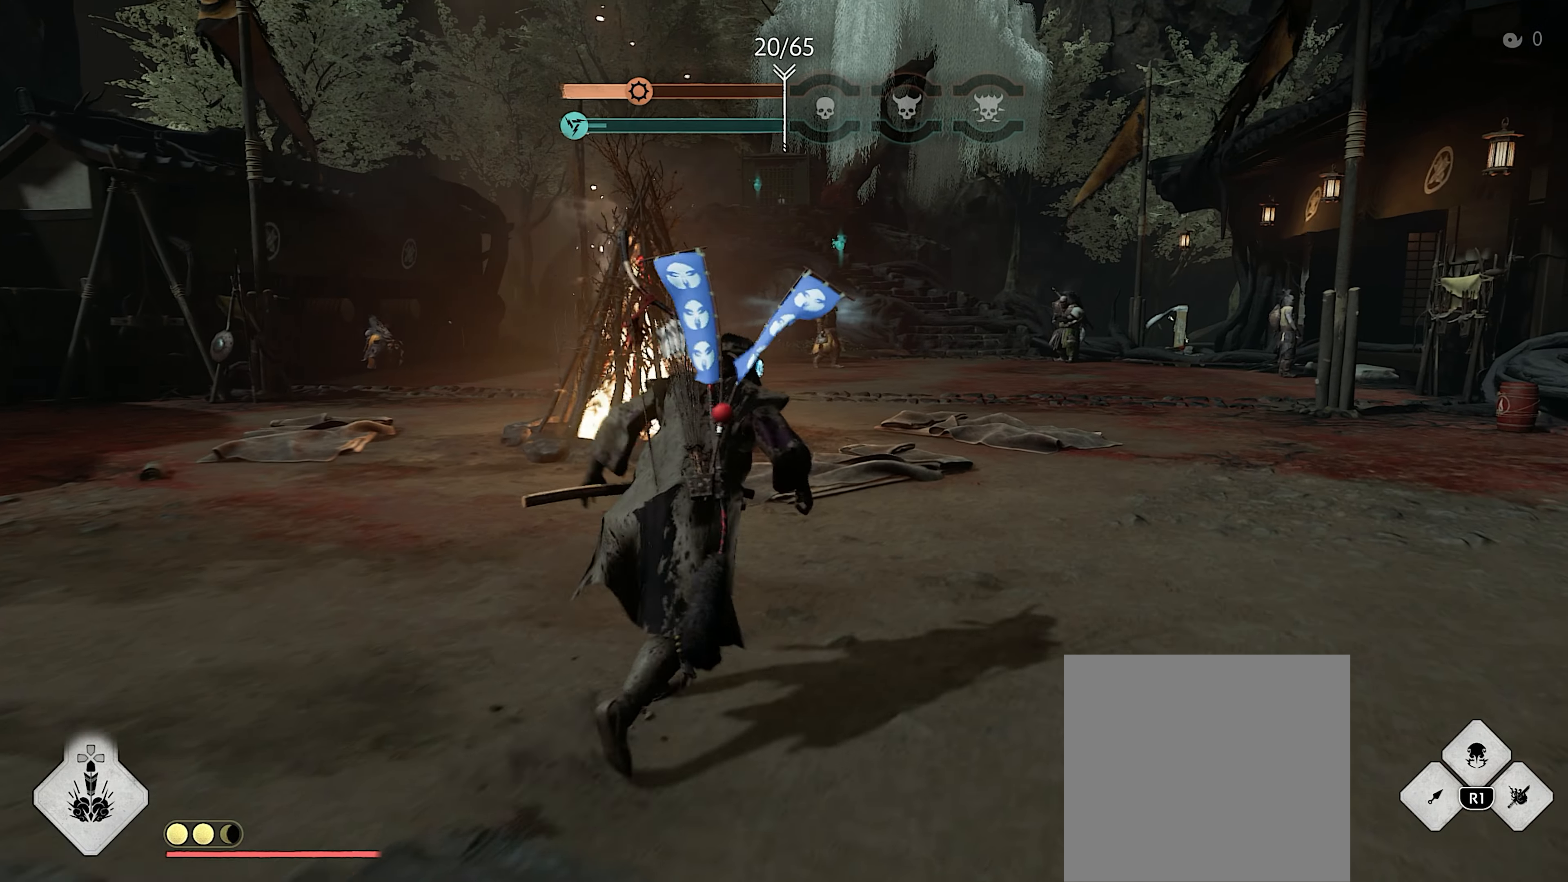
{"buttons": [], "left_stick": "up", "right_stick": "down-right", "events": [[100, "CIRCLE", "down"], [183, "CIRCLE", "up"], [350, "right_stick", "down-right"]]}
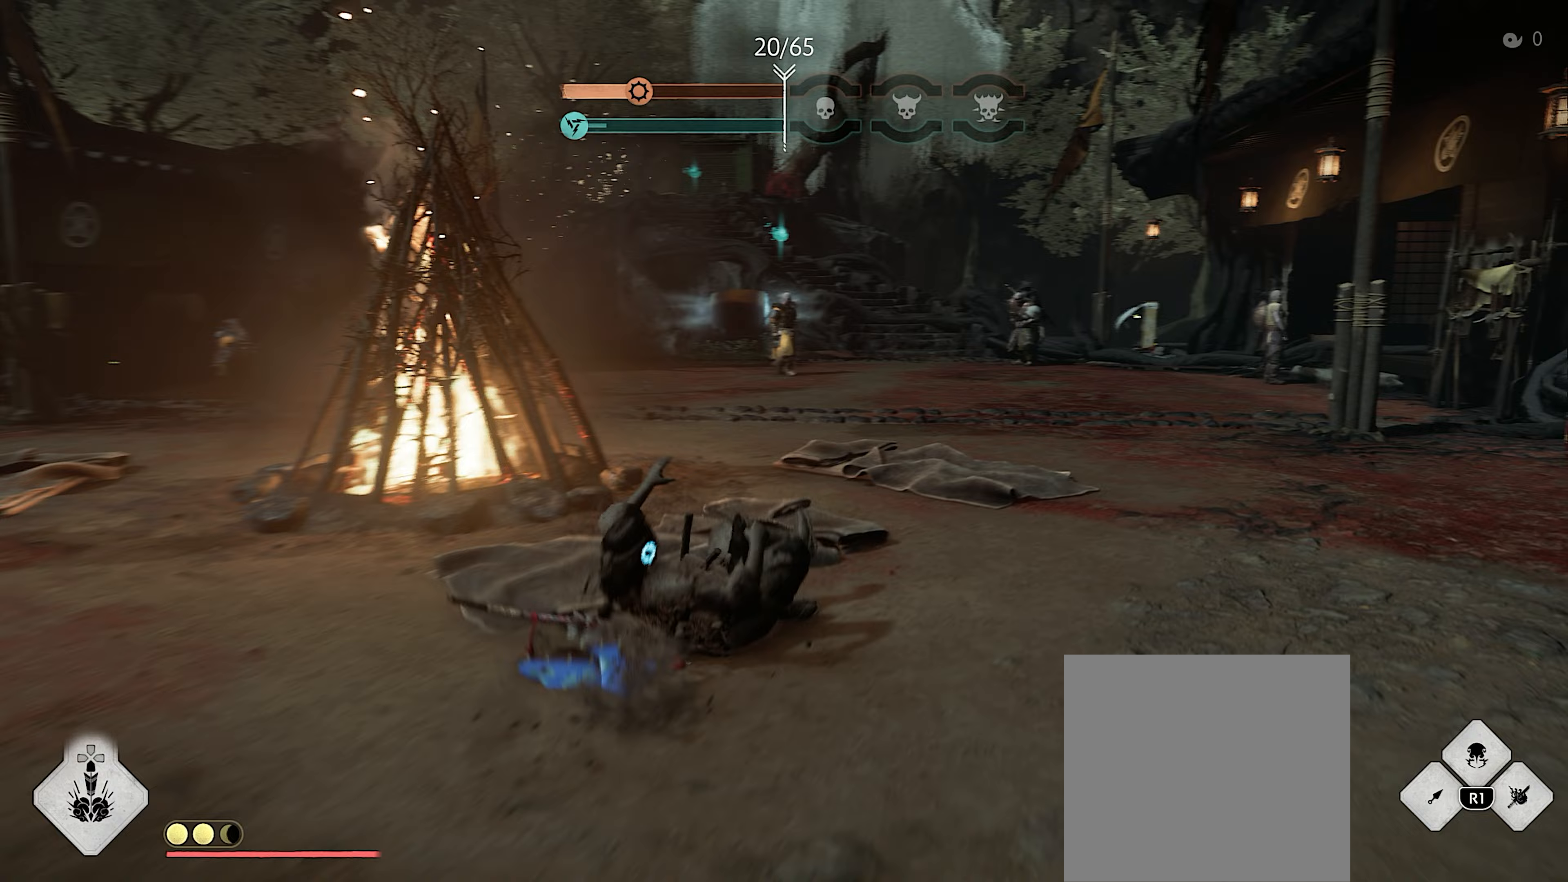
{"buttons": [], "left_stick": "up", "right_stick": "center", "events": [[100, "right_stick", "center"], [250, "L3", "down"], [350, "L3", "up"], [417, "CIRCLE", "down"], [483, "CIRCLE", "up"]]}
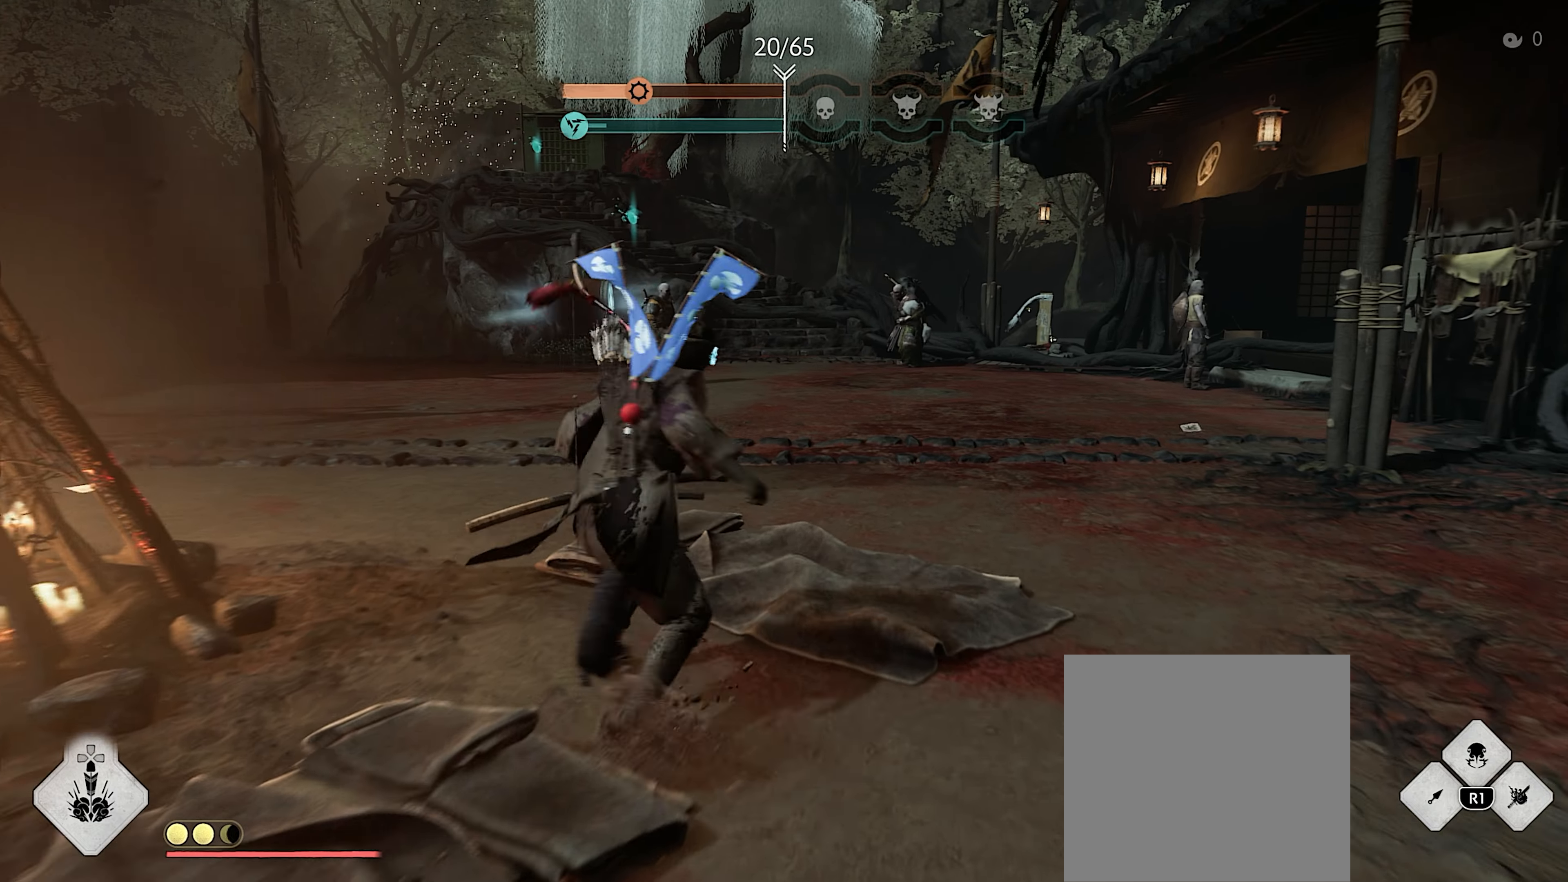
{"buttons": [], "left_stick": "up", "right_stick": "down-right", "events": [[150, "CIRCLE", "down"], [233, "CIRCLE", "up"], [400, "right_stick", "down-right"]]}
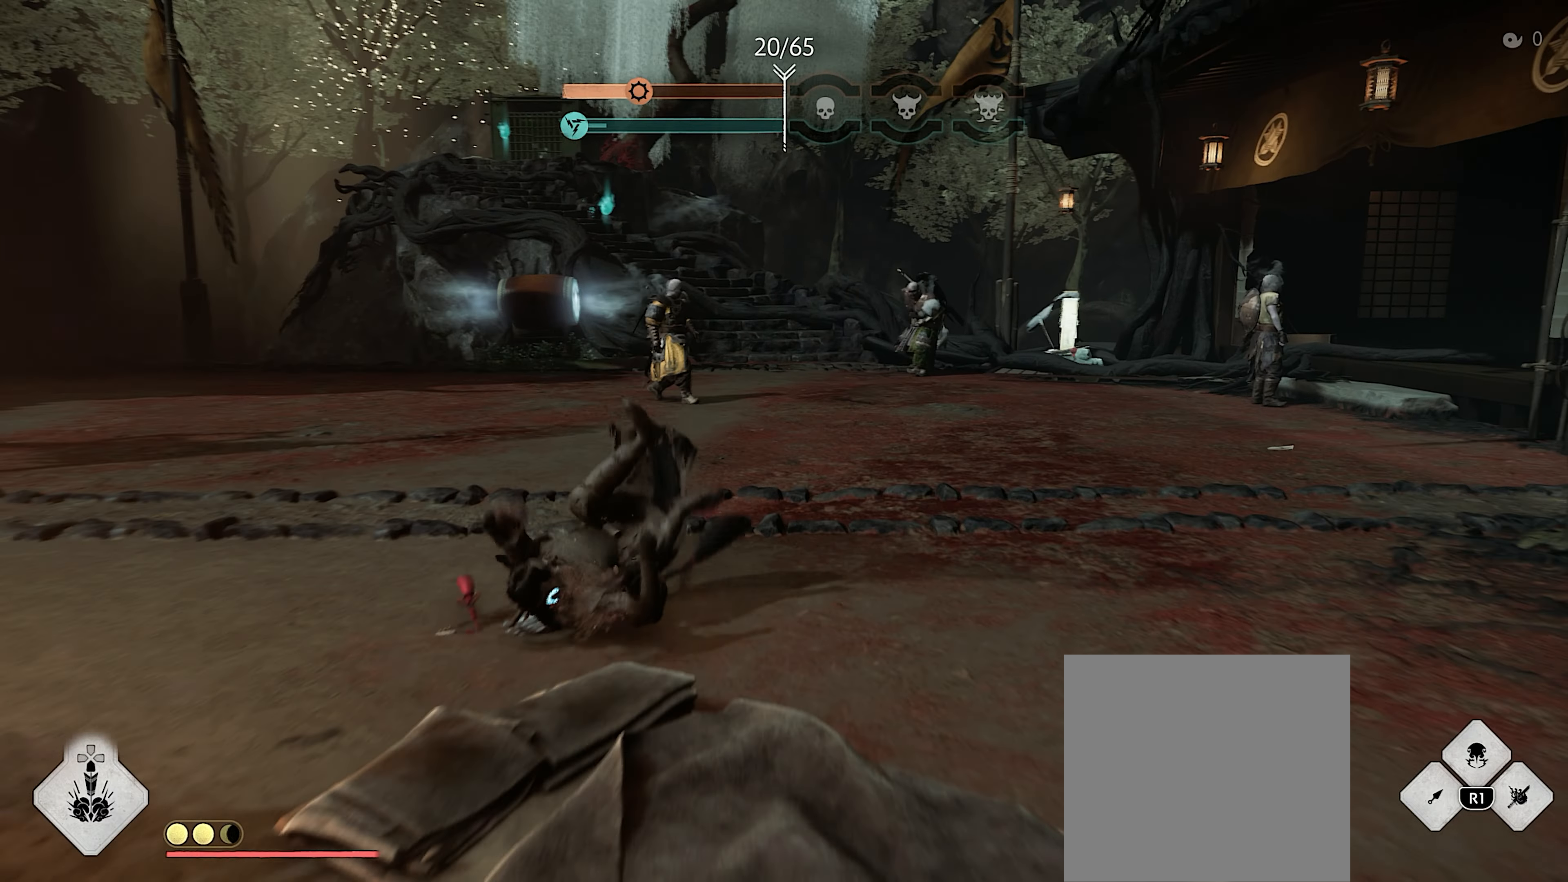
{"buttons": [], "left_stick": "up", "right_stick": "right", "events": [[250, "L3", "down"], [383, "L3", "up"], [467, "right_stick", "right"]]}